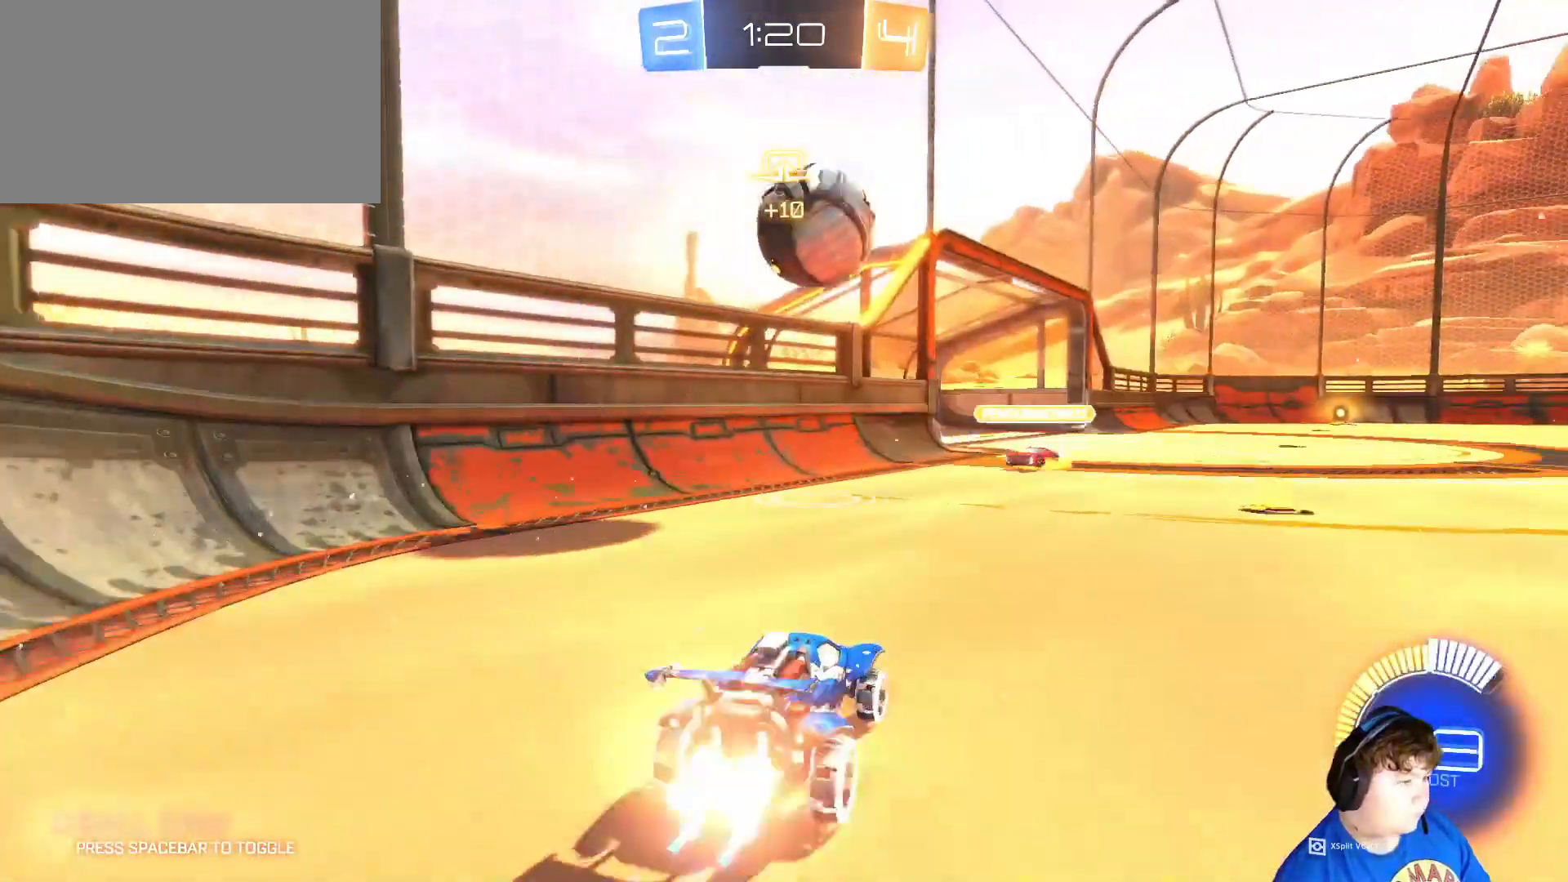
Gameplay with keyboard and mouse; each line is a JSON object with the keys and mouse buttons held at the frame after it. "events" lists presses ("down") and releases ("up") of "1", "2", "3", "4", "5", "a", "alt", "c", "caps_lock", "ctrl", "d", "e", "f", "g", "q", "r", "s", "shift", "space", "t", "tab", "v", "w", "x", "z", "mouse_left", "mouse_wheel" and "mouse_right" between this image and that frame as [ms after this image, input, new state], when the widget could be followed in between. "mouse_left", "mouse_wheel", "mouse_right" = the "left", "wheel", "right" buttons of the "mouse" list. No other keys are recorded. "wheel" means that the mouse wheel is clicked or scrolled. "mouse_move" is the direction in which the mouse moves at that frame (one of eight, or "still"), when it could be read.
{"keys": ["d", "w"], "mouse": [], "mouse_move": "still", "events": [[50, "mouse_left", "up"], [83, "d", "down"]]}
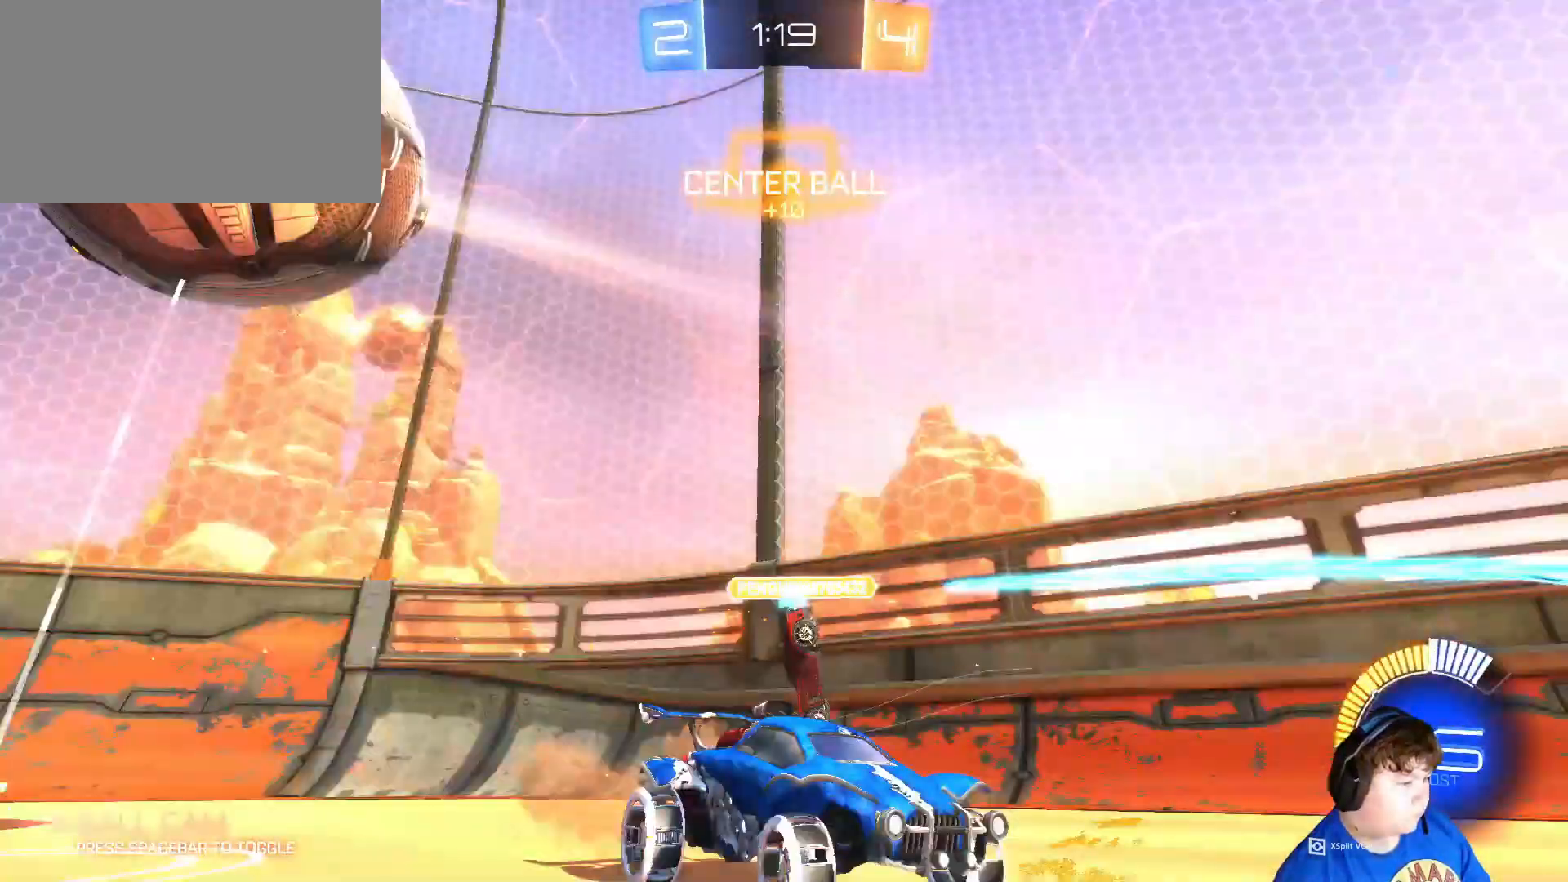
{"keys": ["d", "w"], "mouse": ["left"], "mouse_move": "down", "events": [[150, "mouse_left", "down"]]}
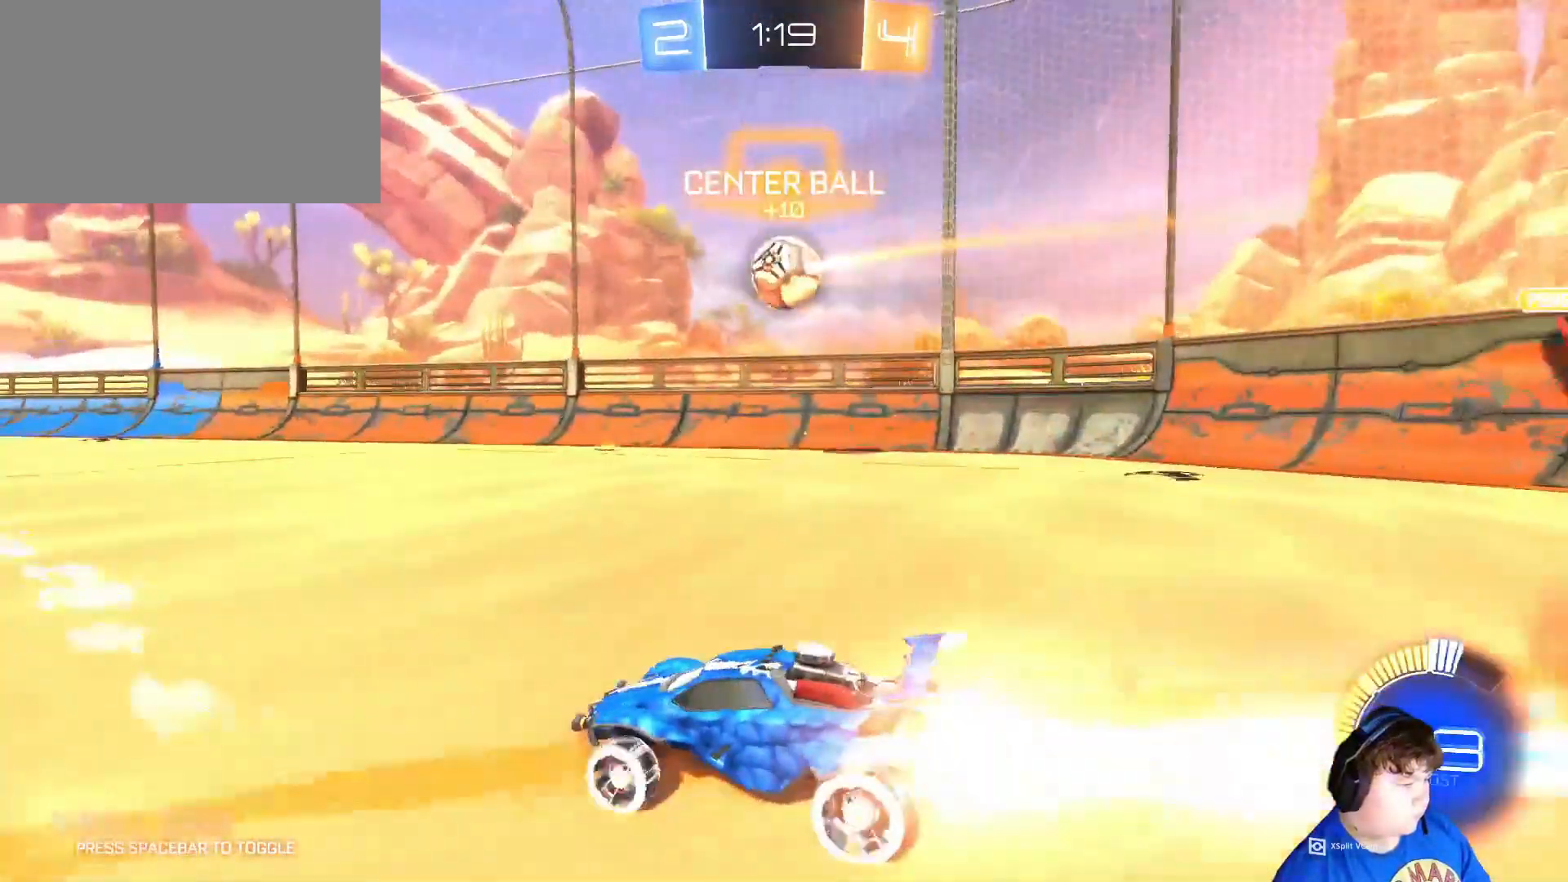
{"keys": ["w"], "mouse": ["left"], "mouse_move": "still", "events": [[17, "d", "up"]]}
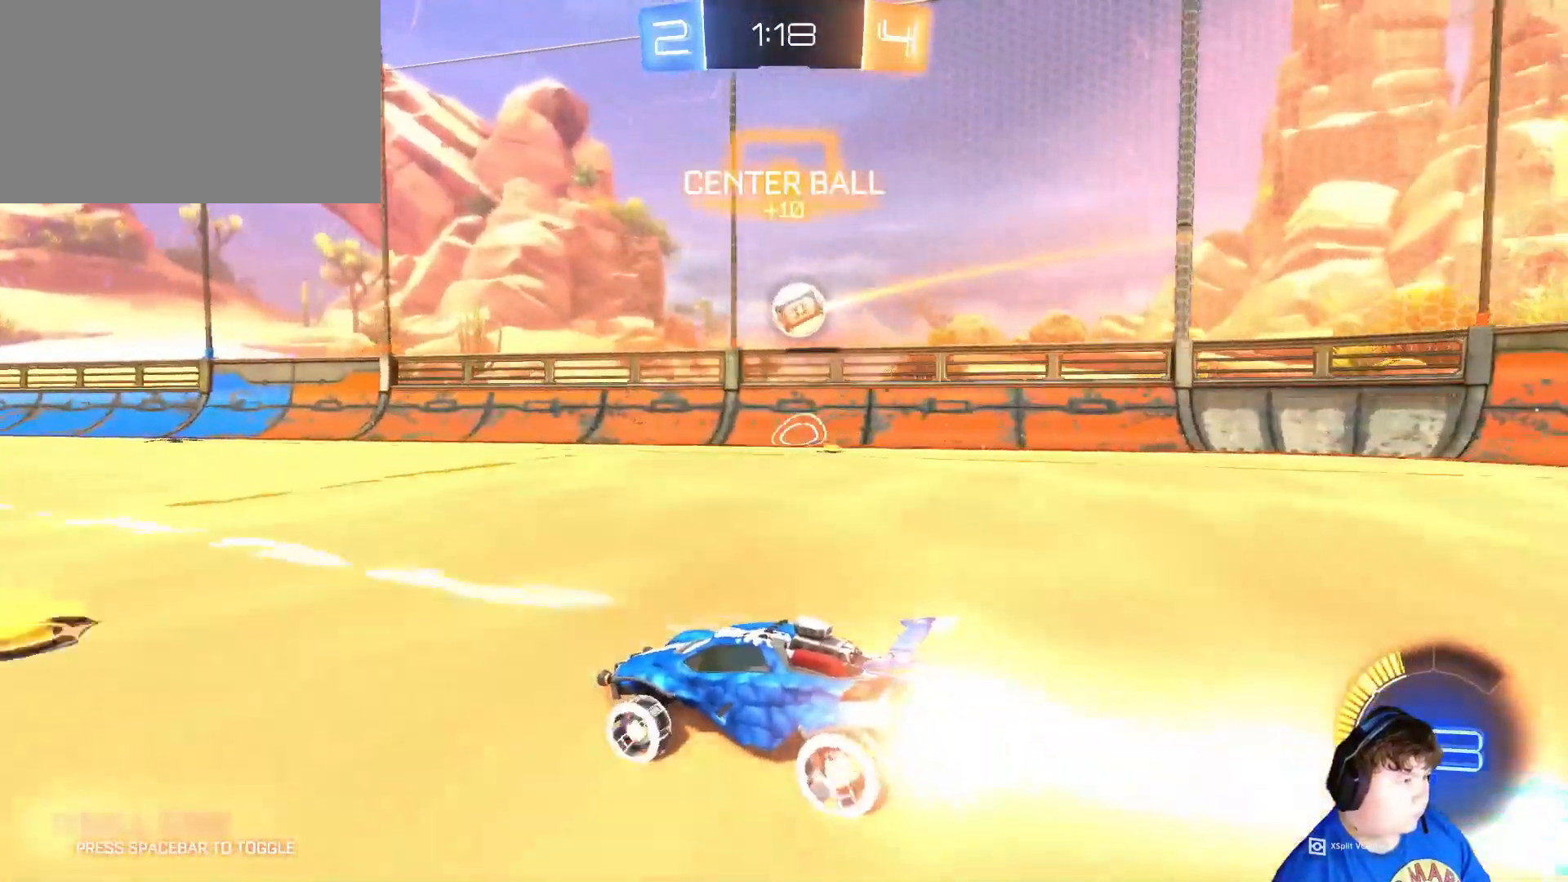
{"keys": ["d", "w"], "mouse": [], "mouse_move": "still", "events": [[83, "d", "down"], [183, "d", "up"], [283, "mouse_left", "up"], [317, "d", "down"]]}
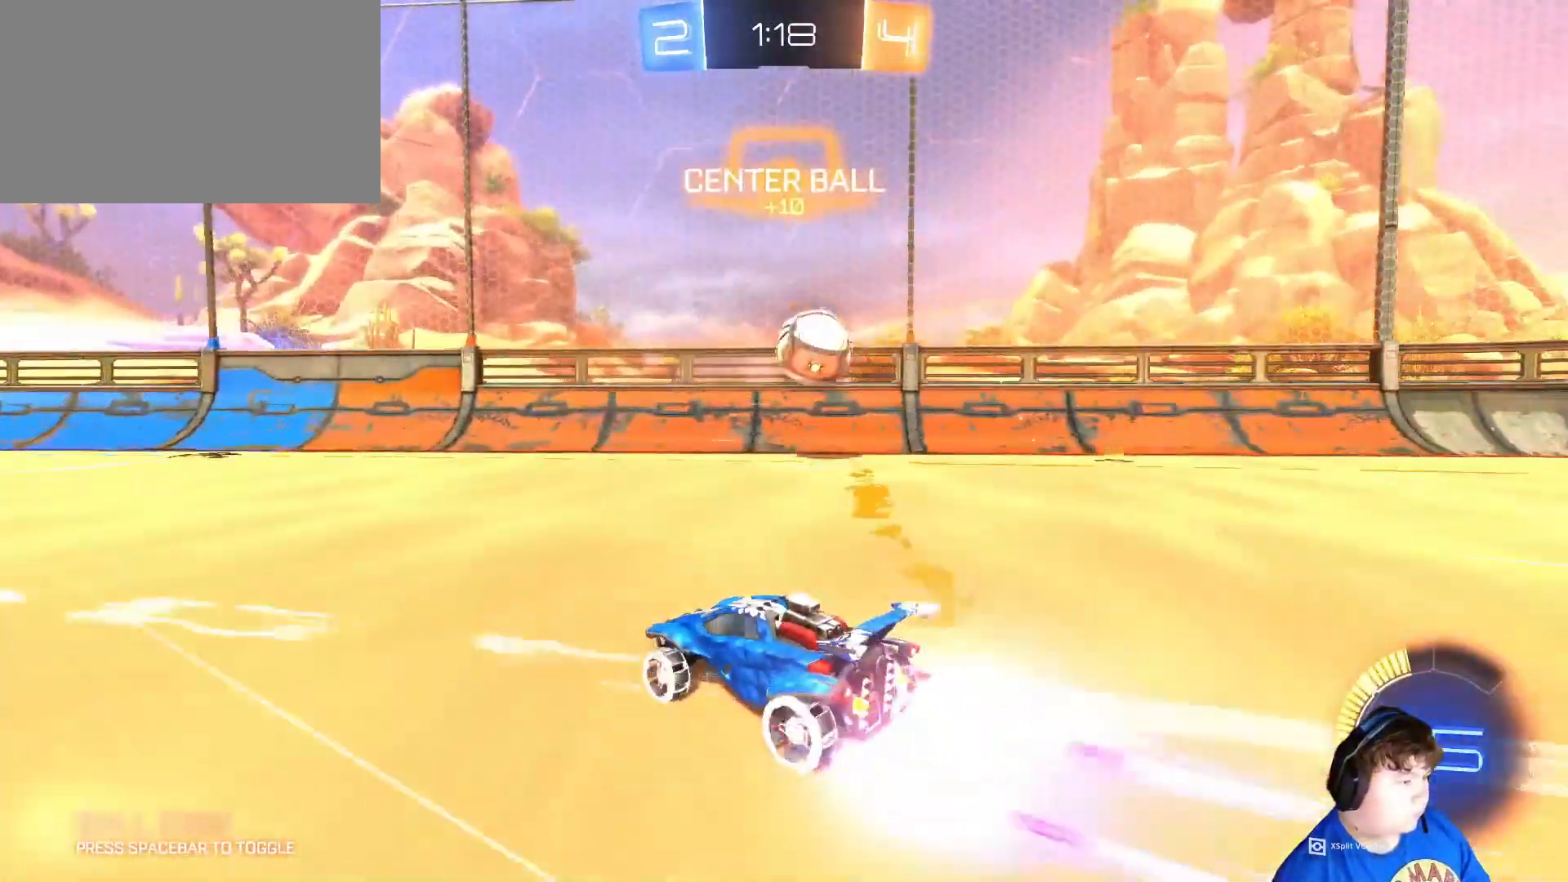
{"keys": ["d"], "mouse": ["left", "right"], "events": [[17, "d", "up"], [117, "d", "down"], [217, "mouse_left", "down"], [217, "mouse_right", "down"], [217, "w", "up"], [283, "mouse_right", "up"], [350, "mouse_right", "down"]]}
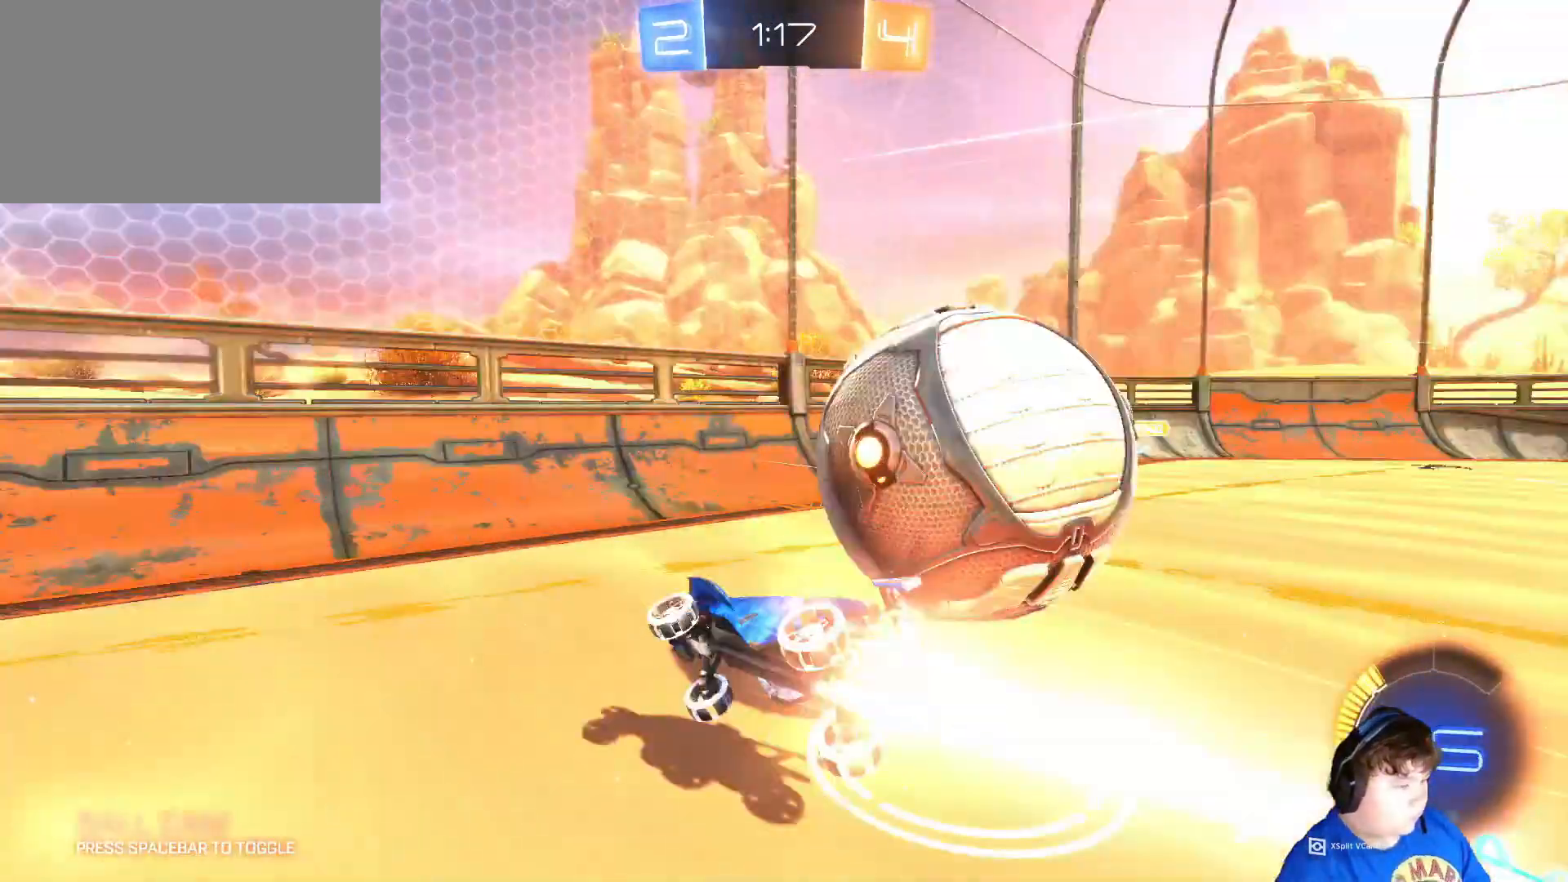
{"keys": ["a", "w"], "mouse": [], "mouse_move": "still", "events": [[83, "mouse_left", "up"], [83, "mouse_right", "up"], [183, "w", "down"], [450, "d", "up"], [483, "a", "down"]]}
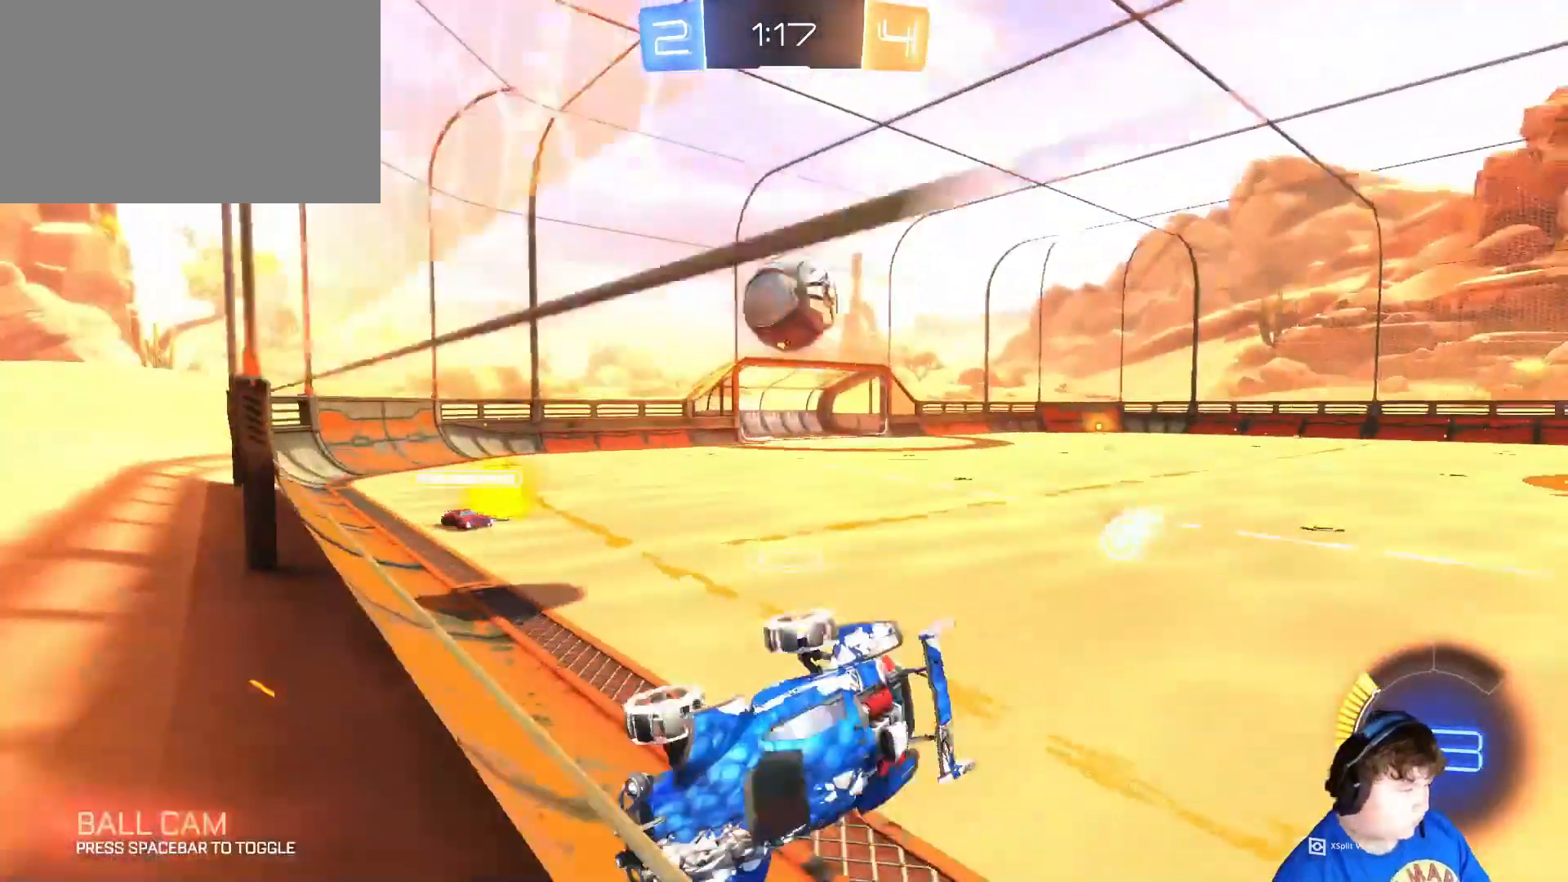
{"keys": ["a", "w"], "mouse": [], "mouse_move": "up", "events": []}
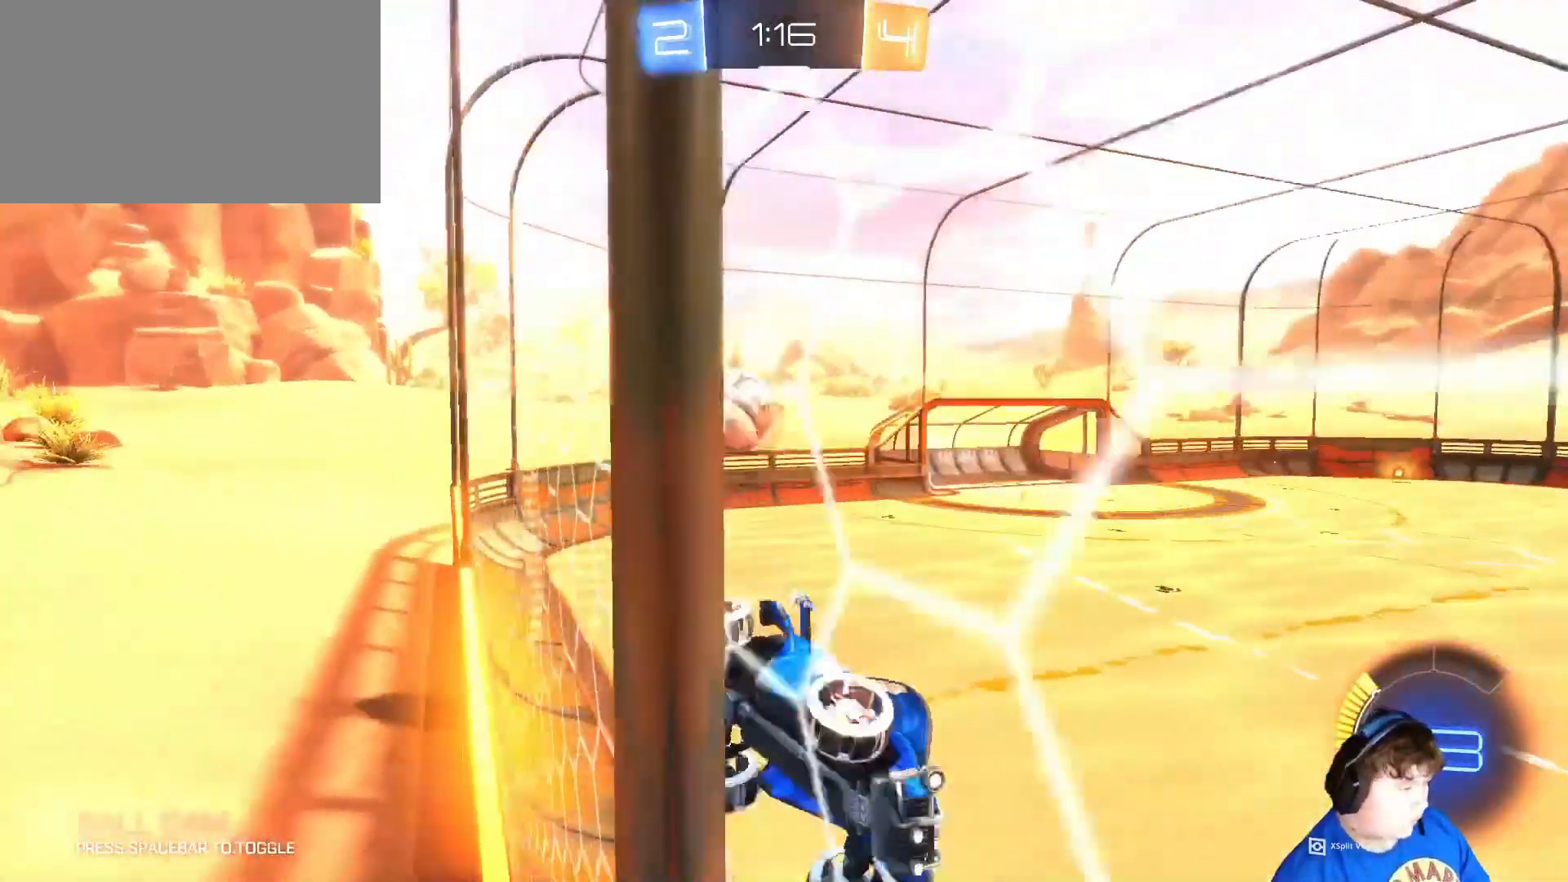
{"keys": ["a", "w"], "mouse": [], "mouse_move": "still", "events": []}
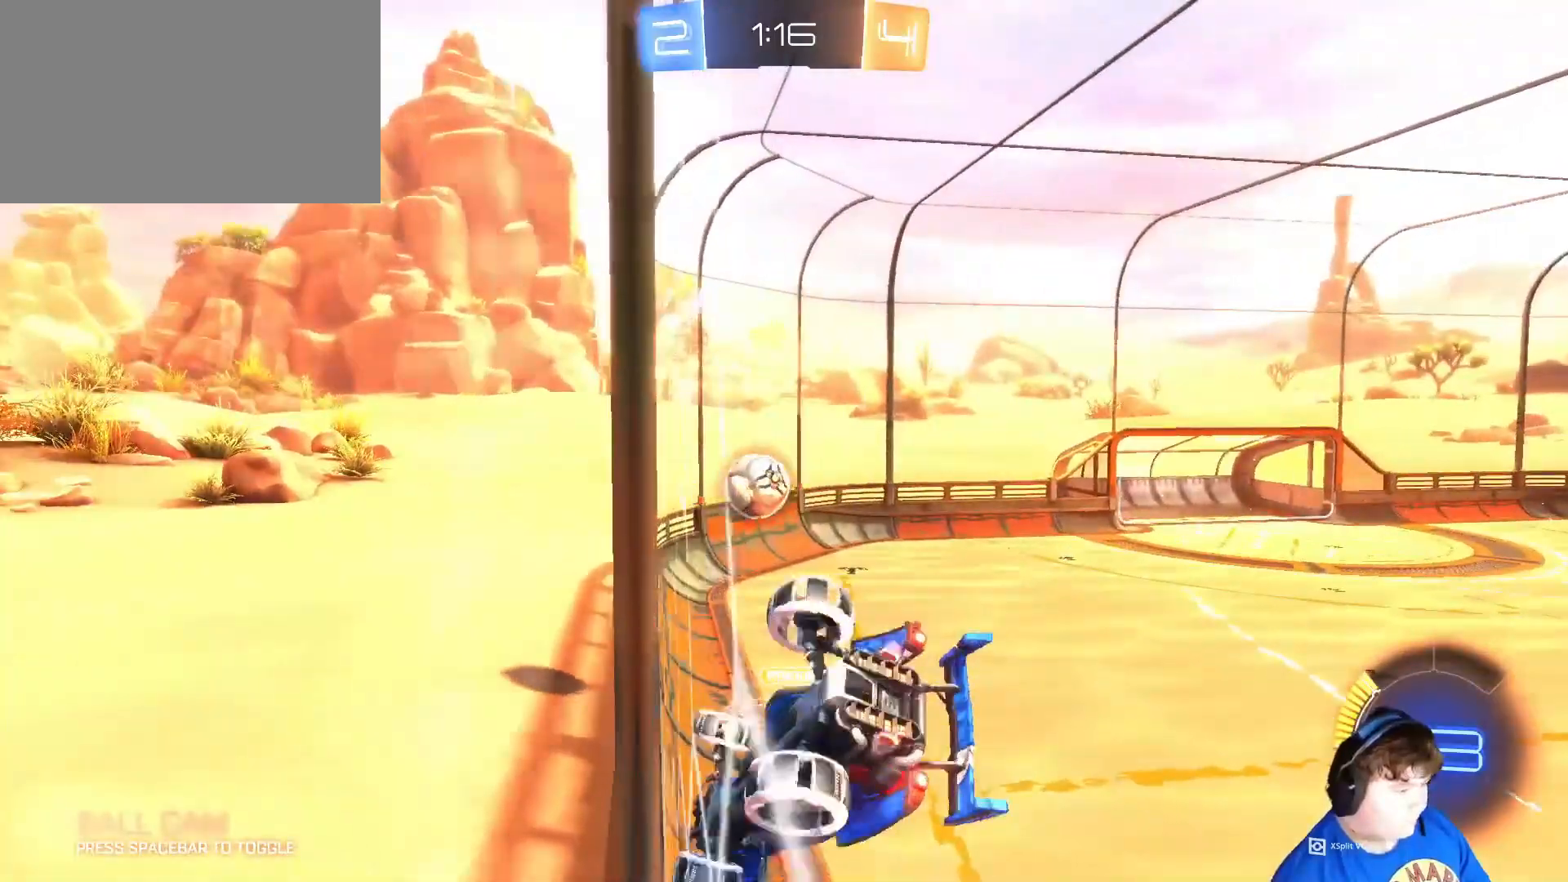
{"keys": ["w"], "mouse": [], "mouse_move": "still", "events": [[117, "shift", "down"], [117, "w", "up"], [317, "w", "down"], [350, "shift", "up"], [450, "a", "up"]]}
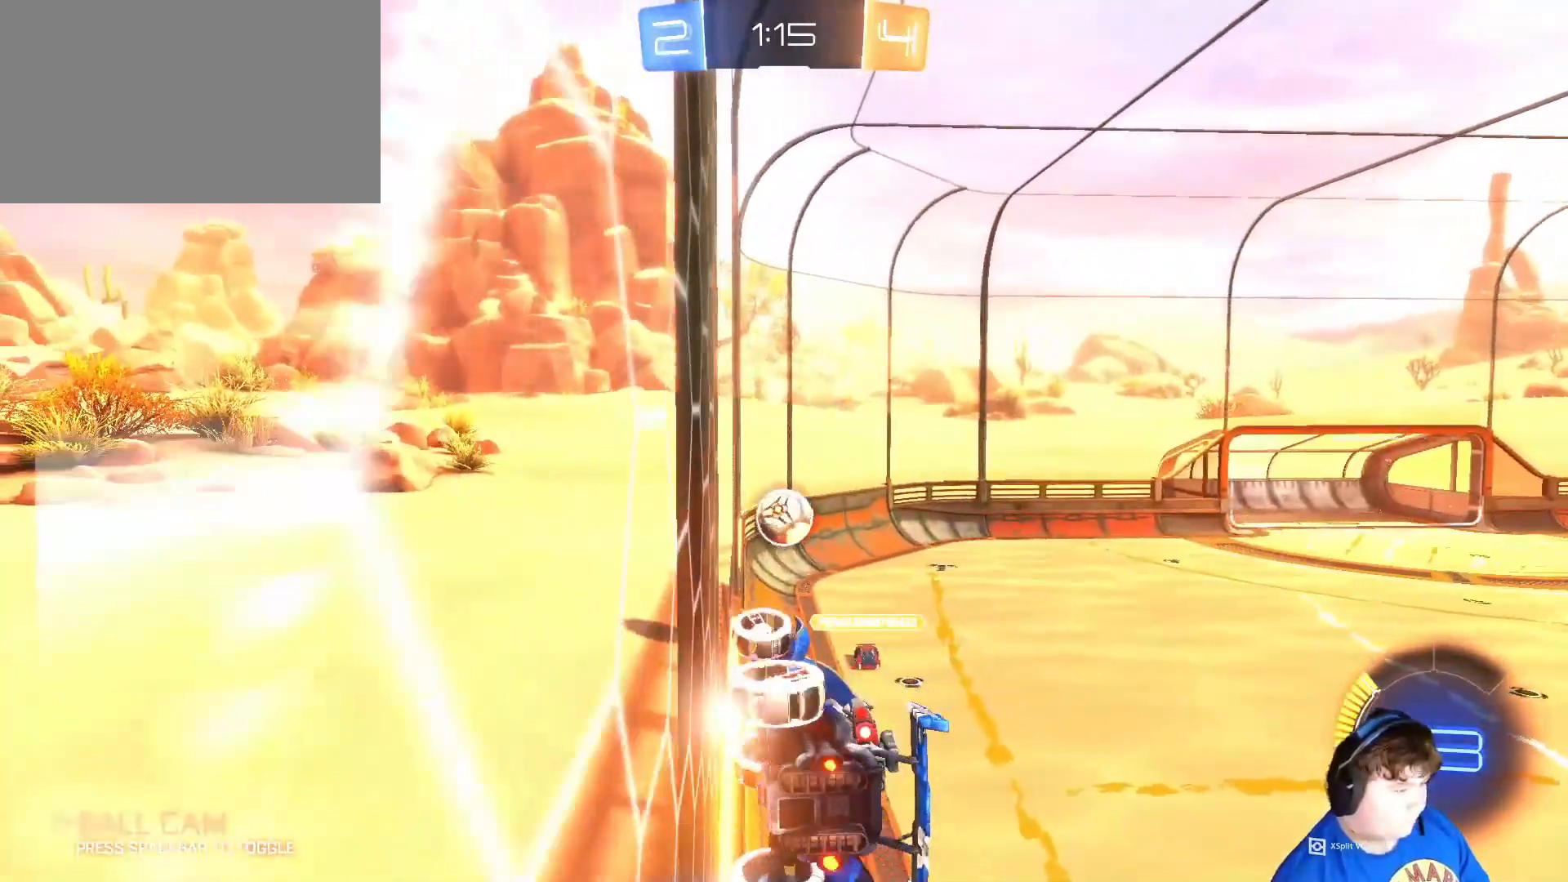
{"keys": ["d", "w"], "mouse": [], "mouse_move": "still", "events": [[183, "d", "down"]]}
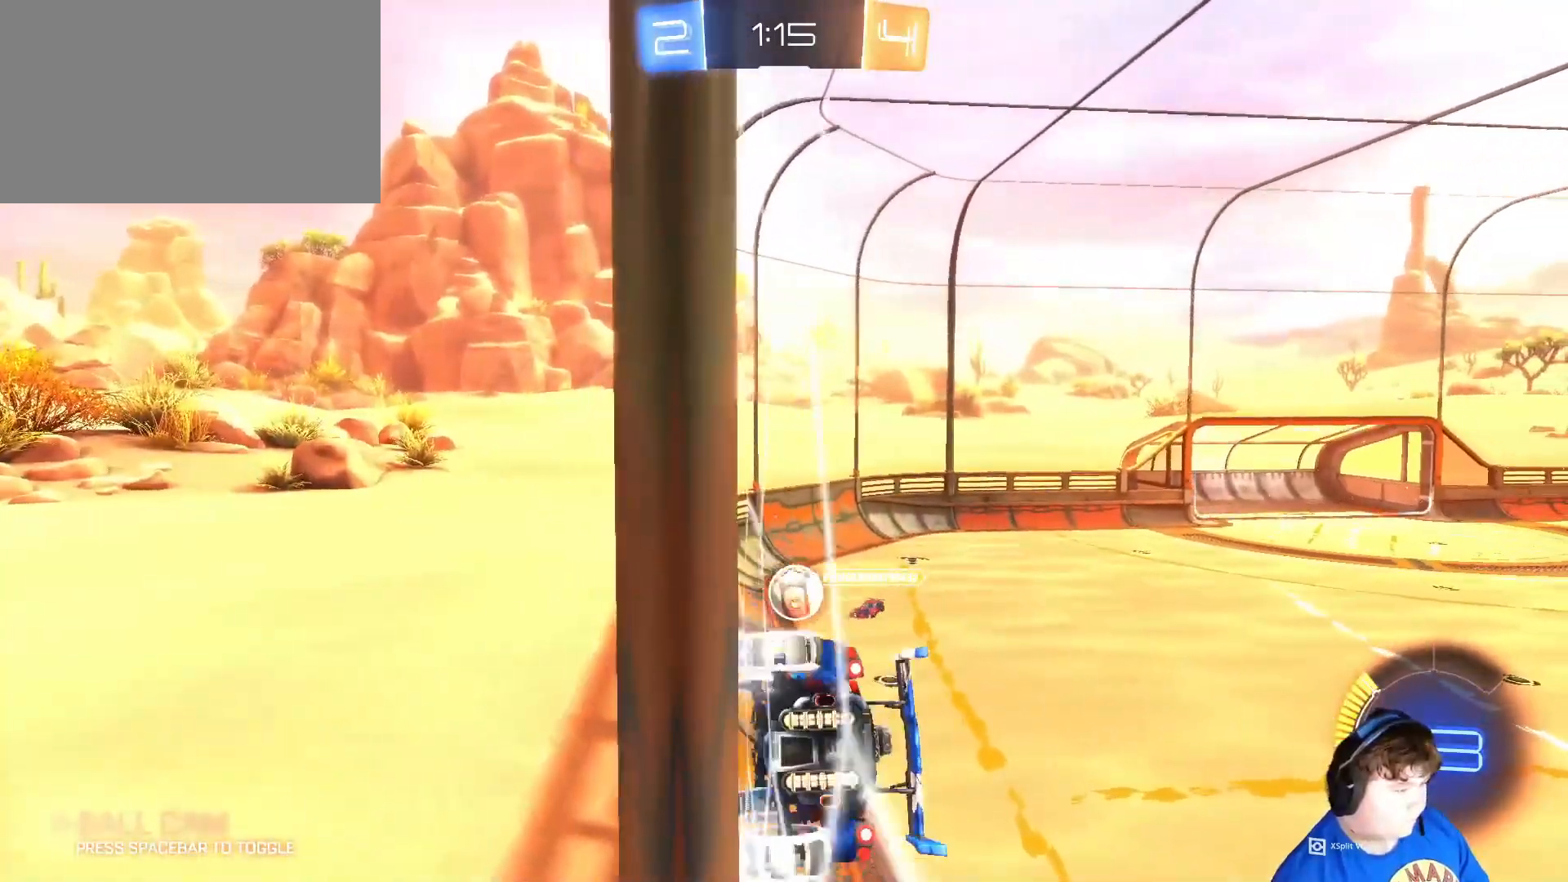
{"keys": ["w"], "mouse": ["left"], "mouse_move": "still", "events": [[17, "d", "up"], [150, "mouse_left", "down"]]}
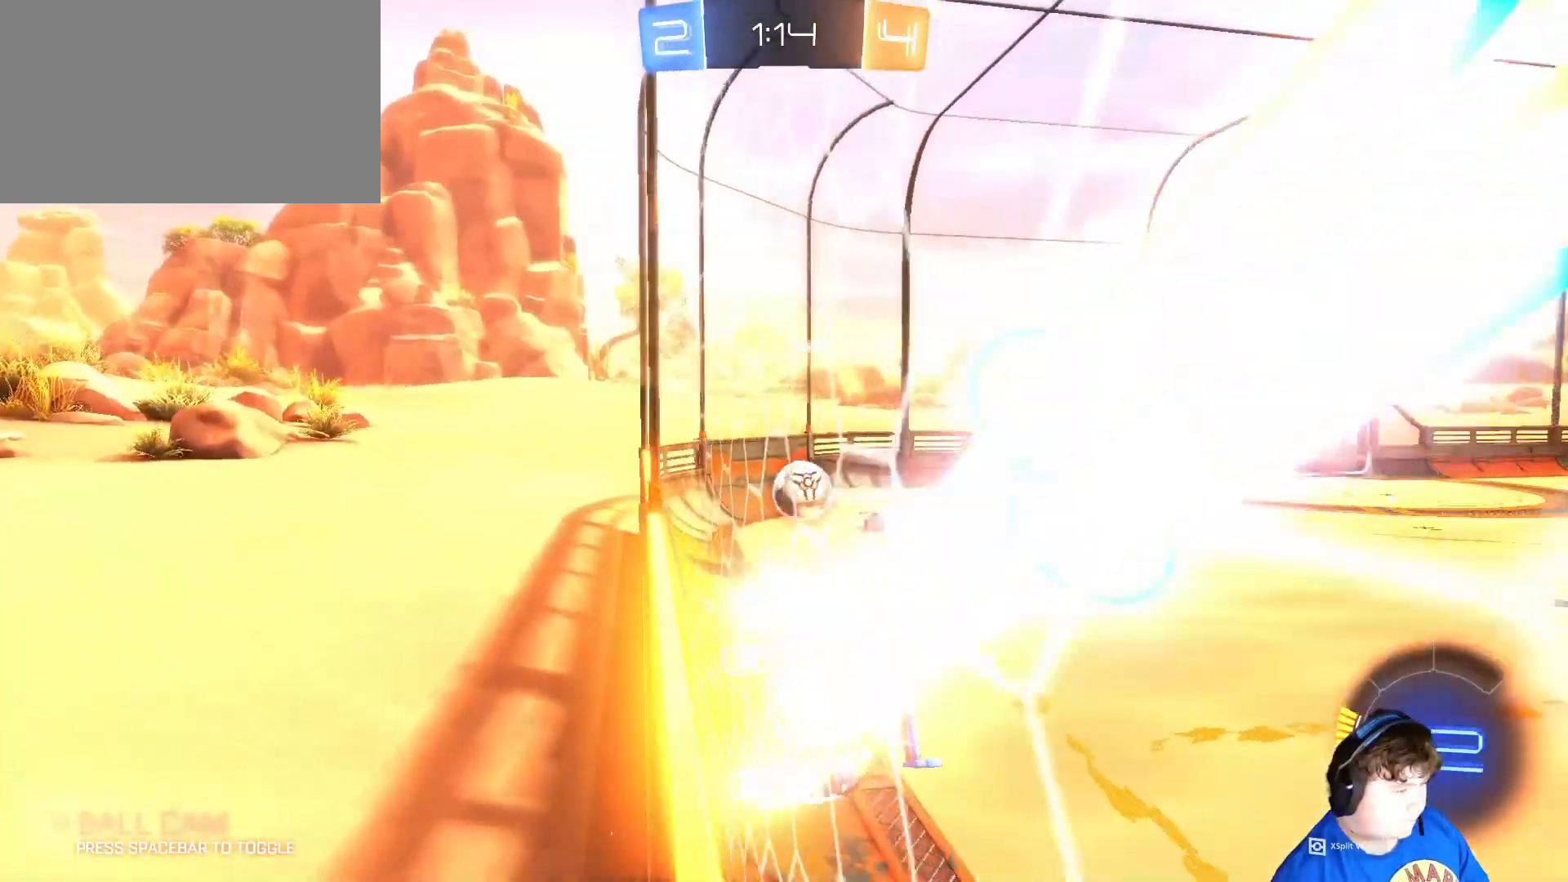
{"keys": ["w"], "mouse": [], "mouse_move": "still", "events": [[417, "mouse_left", "up"]]}
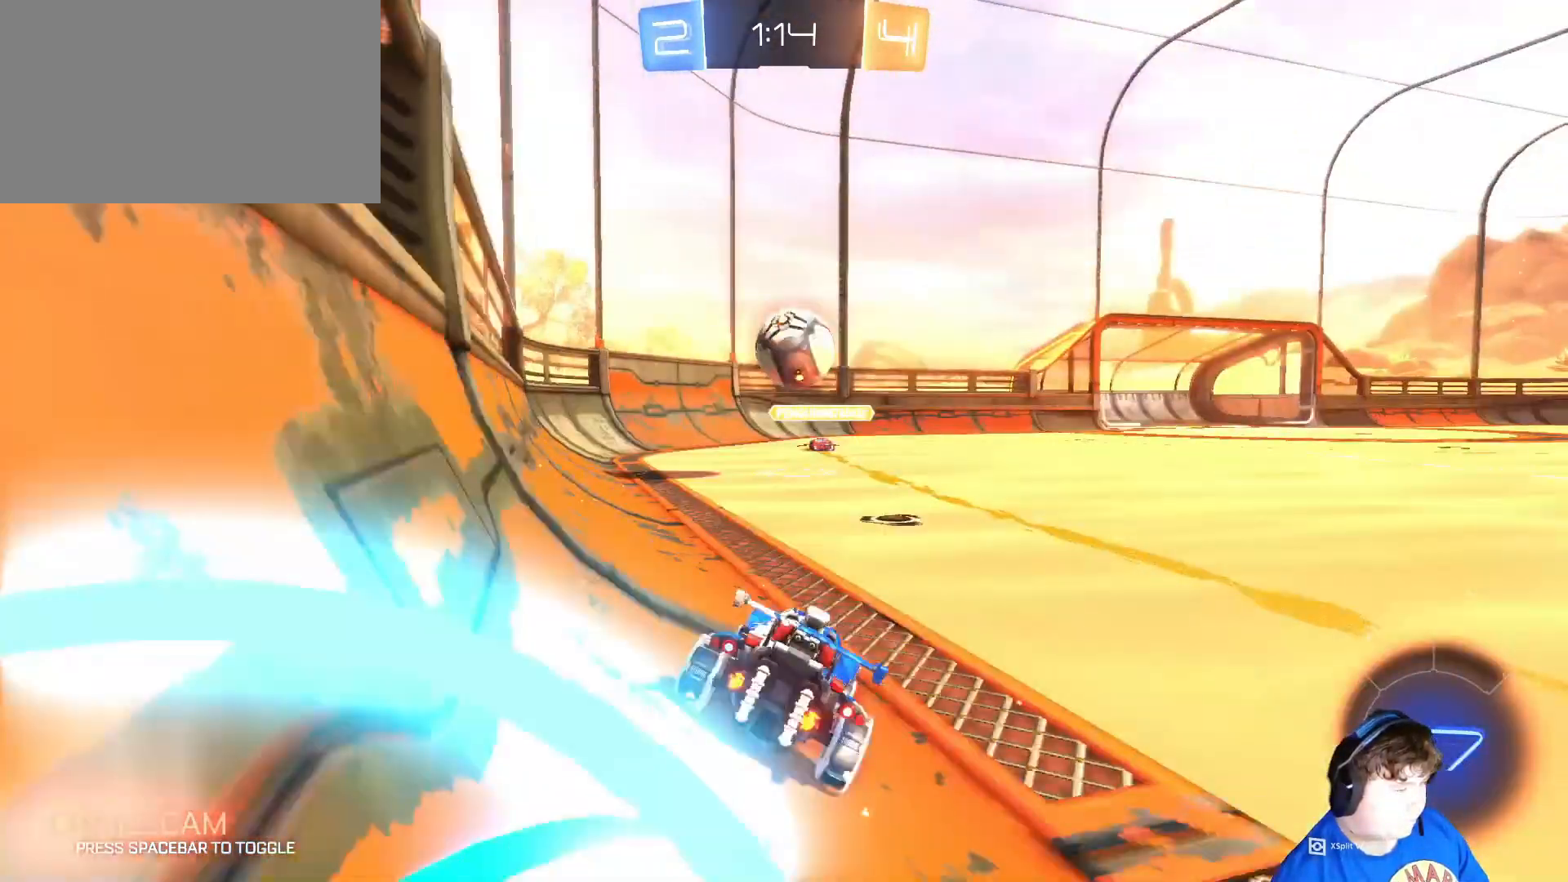
{"keys": ["w"], "mouse": [], "mouse_move": "still", "events": [[183, "mouse_left", "down"], [250, "d", "down"], [283, "d", "up"], [283, "mouse_right", "down"], [317, "w", "up"], [383, "mouse_right", "up"], [483, "mouse_left", "up"], [483, "w", "down"]]}
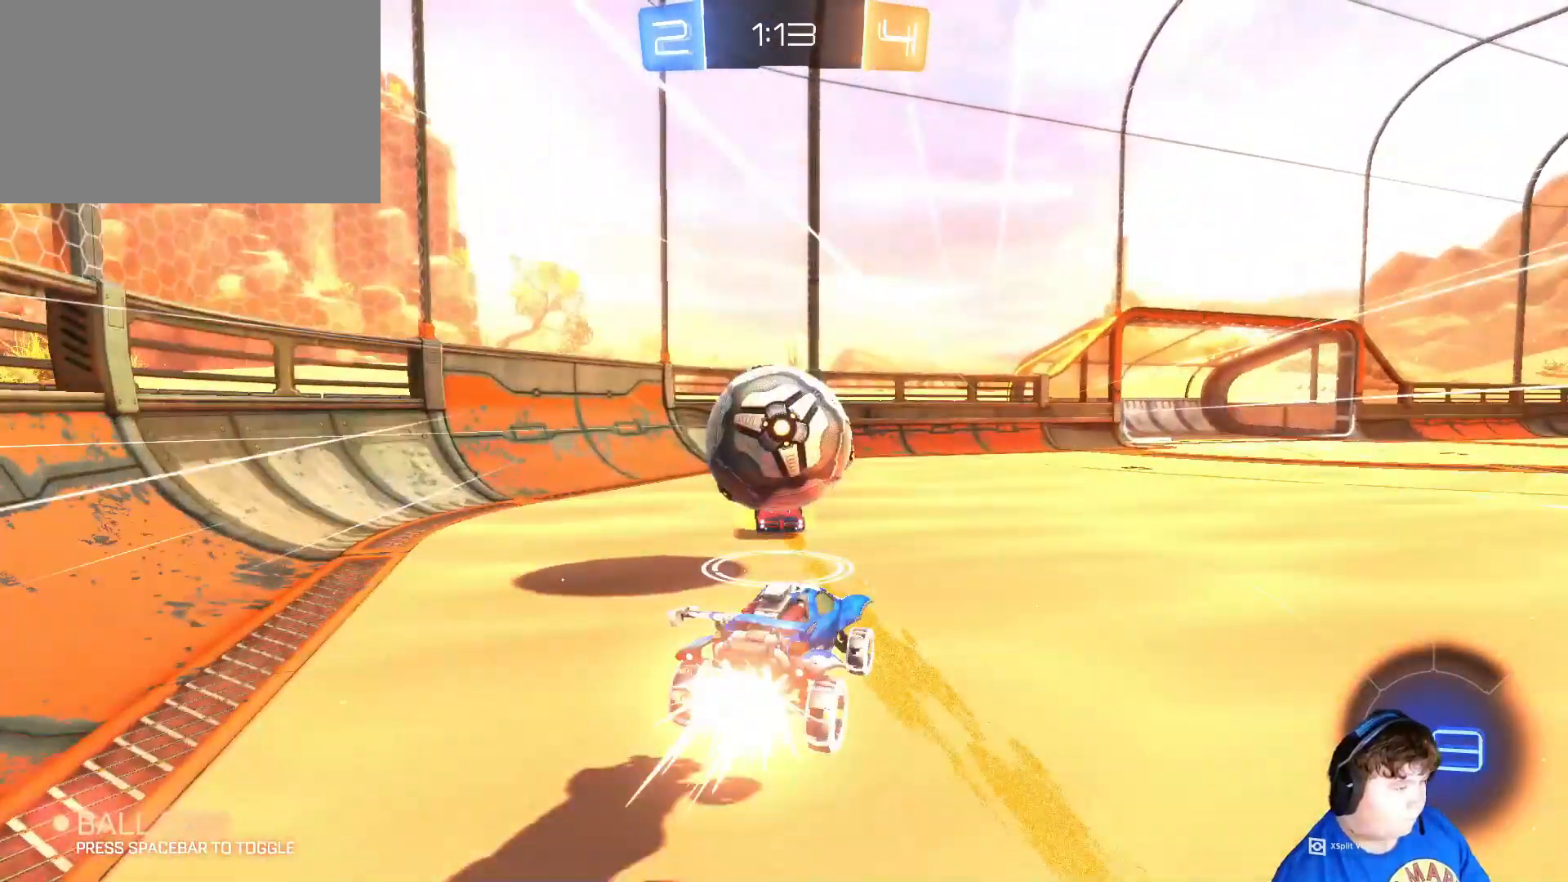
{"keys": [], "mouse": [], "mouse_move": "still", "events": [[150, "w", "up"], [350, "d", "down"], [450, "d", "up"]]}
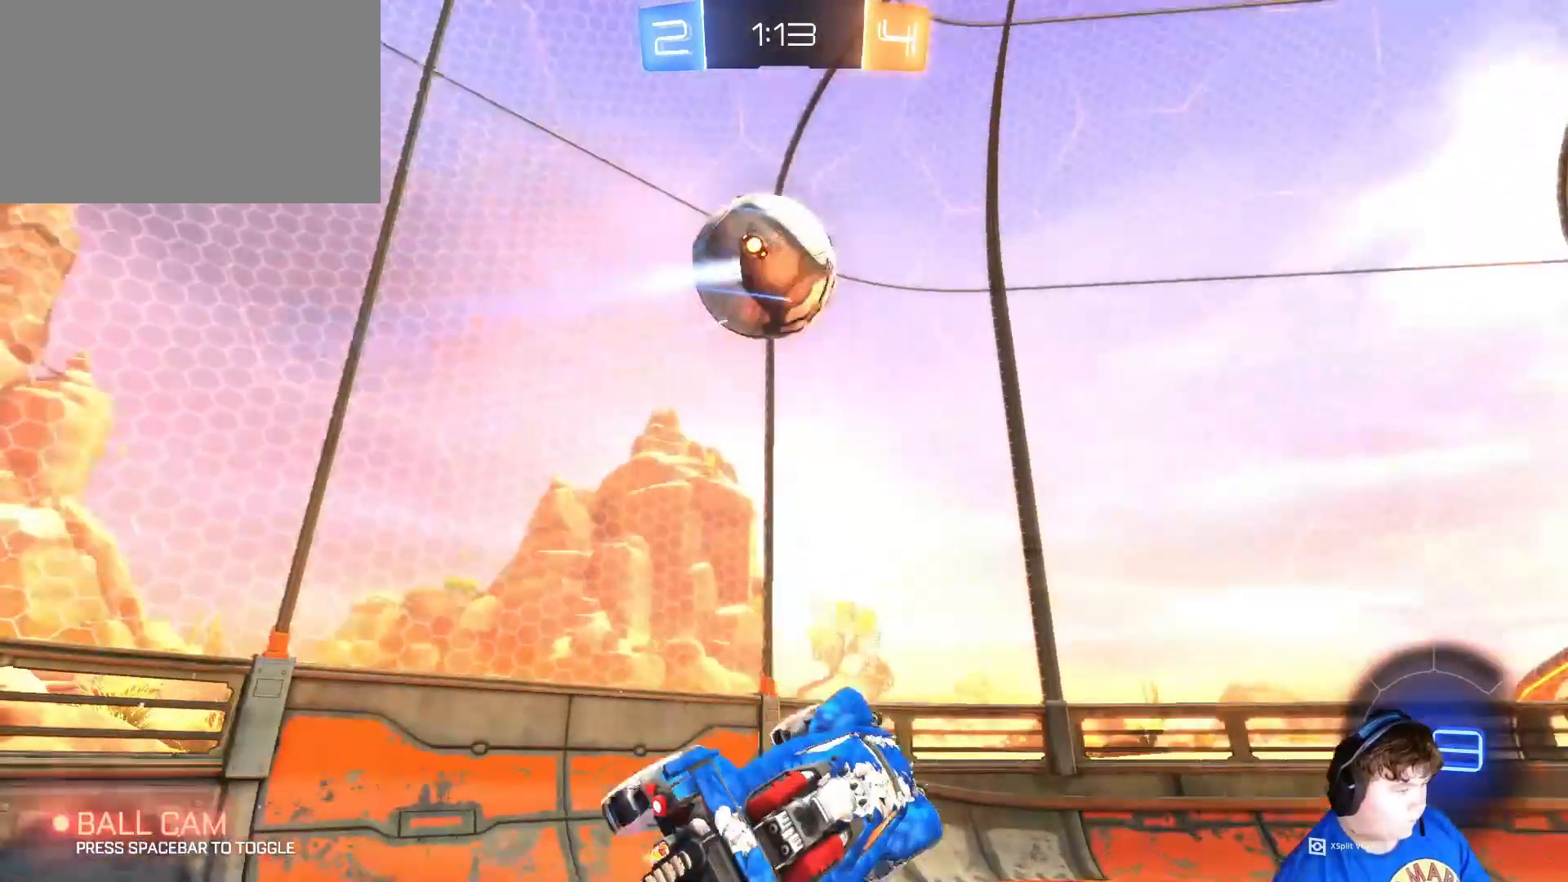
{"keys": ["a", "shift"], "mouse": [], "mouse_move": "down", "events": [[117, "d", "down"], [217, "a", "down"], [217, "d", "up"], [217, "shift", "down"]]}
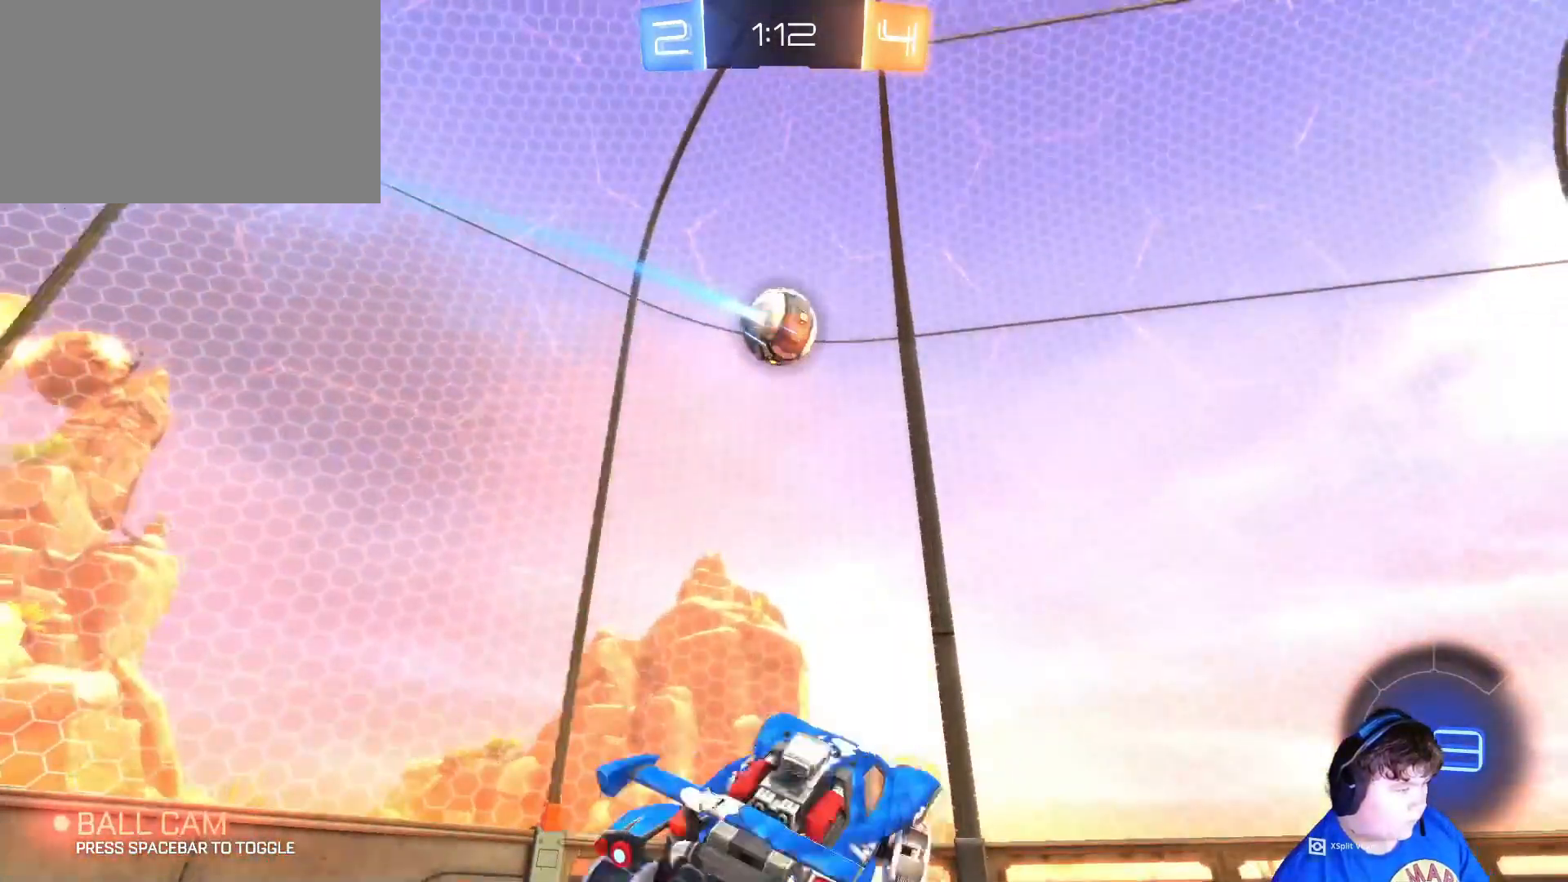
{"keys": ["d", "w"], "mouse": [], "mouse_move": "down-left", "events": [[17, "a", "up"], [17, "shift", "up"], [50, "d", "down"], [50, "s", "down"], [183, "s", "up"], [383, "w", "down"]]}
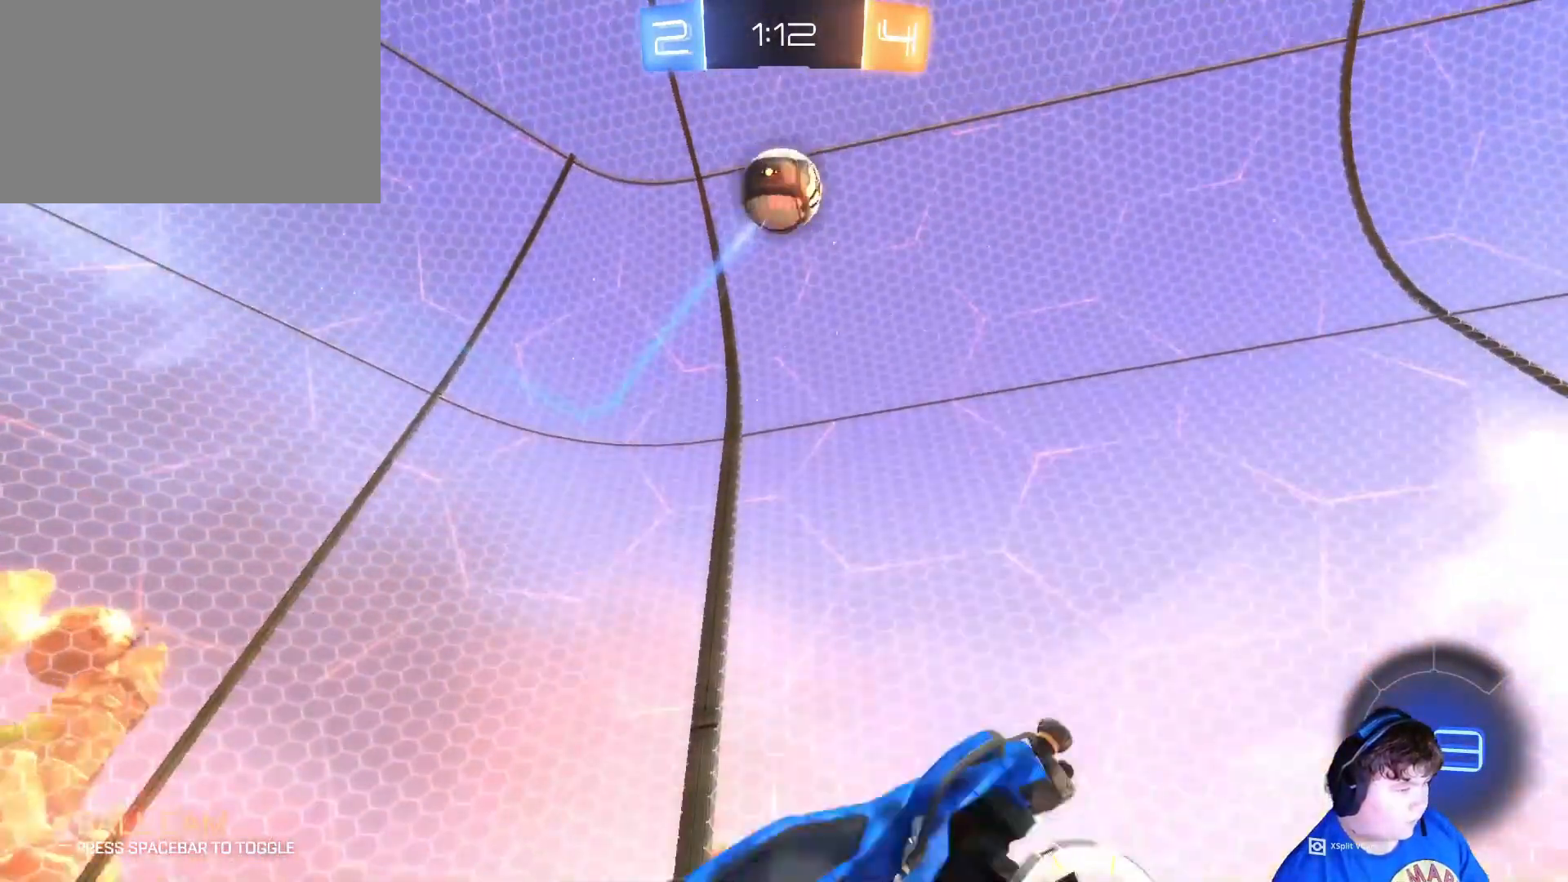
{"keys": ["d", "w"], "mouse": [], "mouse_move": "still", "events": []}
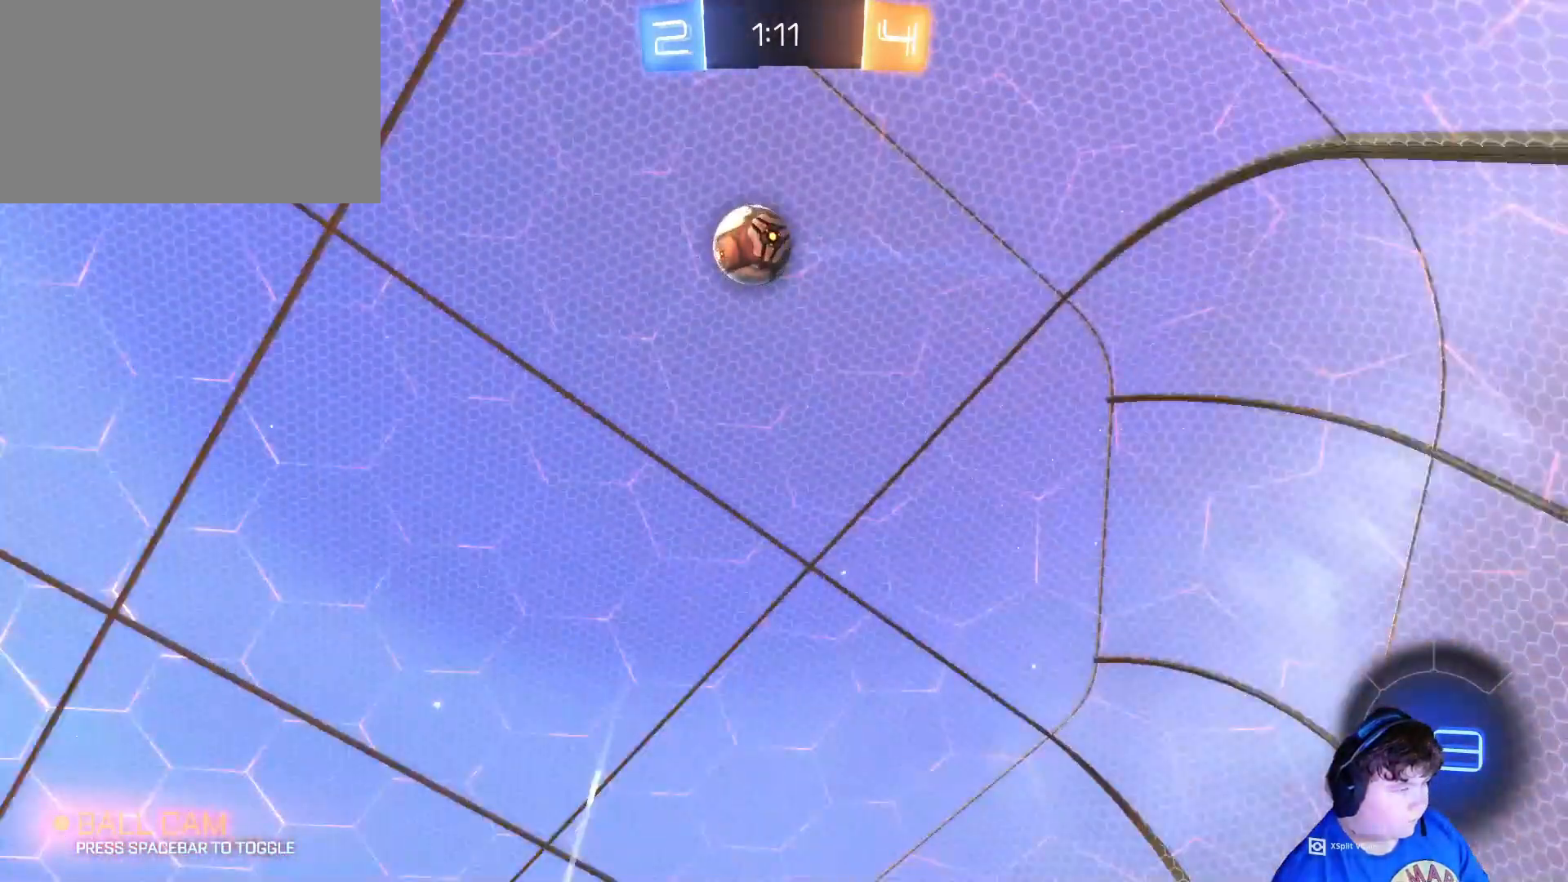
{"keys": ["w"], "mouse": ["left"], "mouse_move": "still", "events": [[217, "d", "up"], [417, "mouse_left", "down"]]}
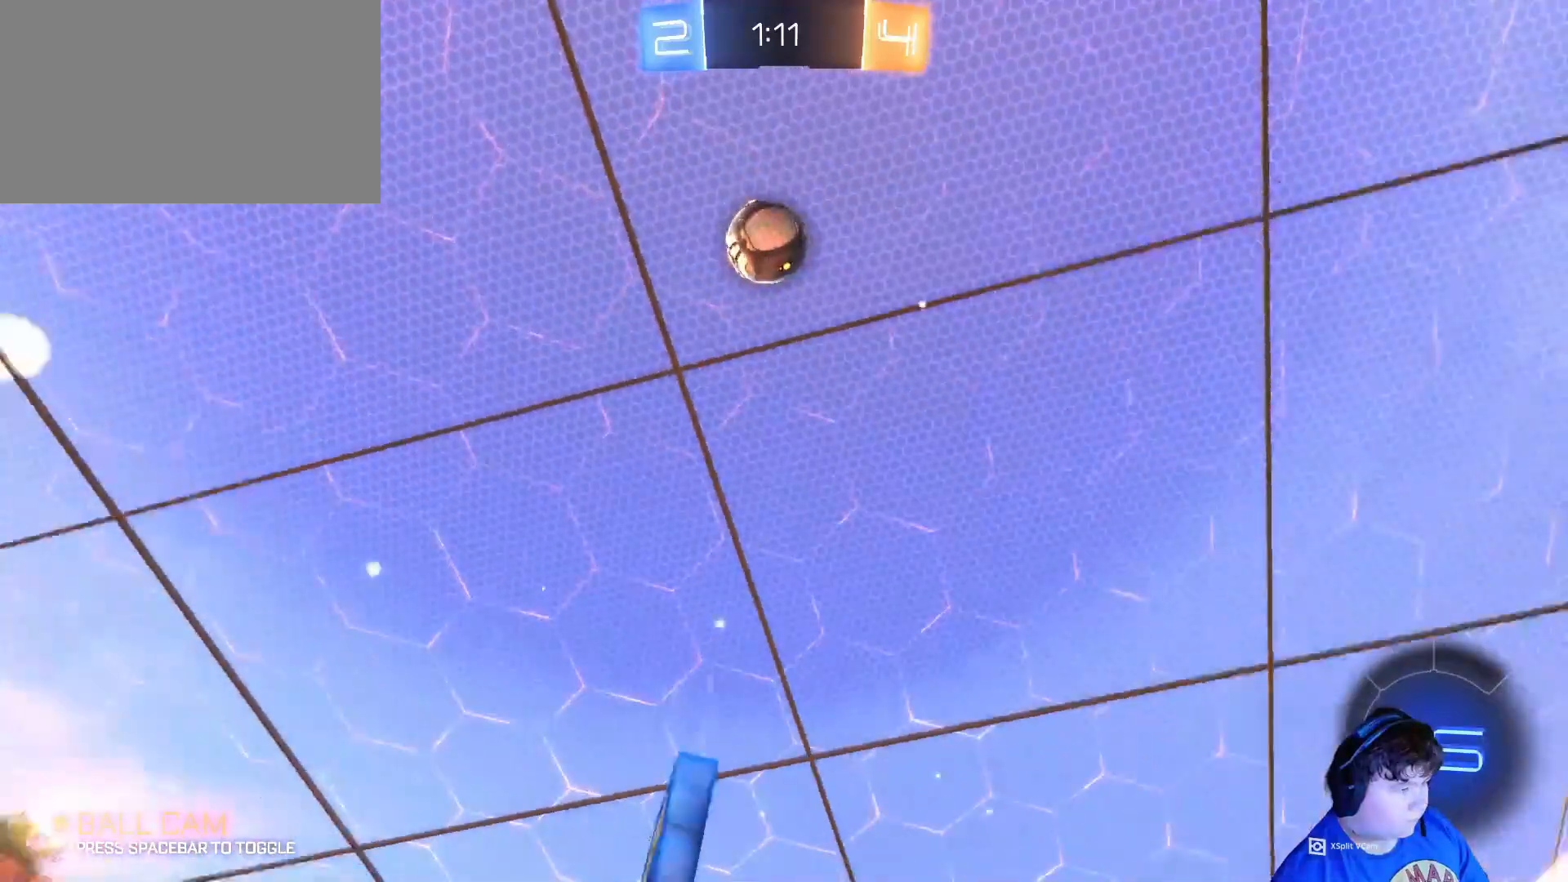
{"keys": ["w"], "mouse": [], "mouse_move": "down-left", "events": [[150, "mouse_left", "up"]]}
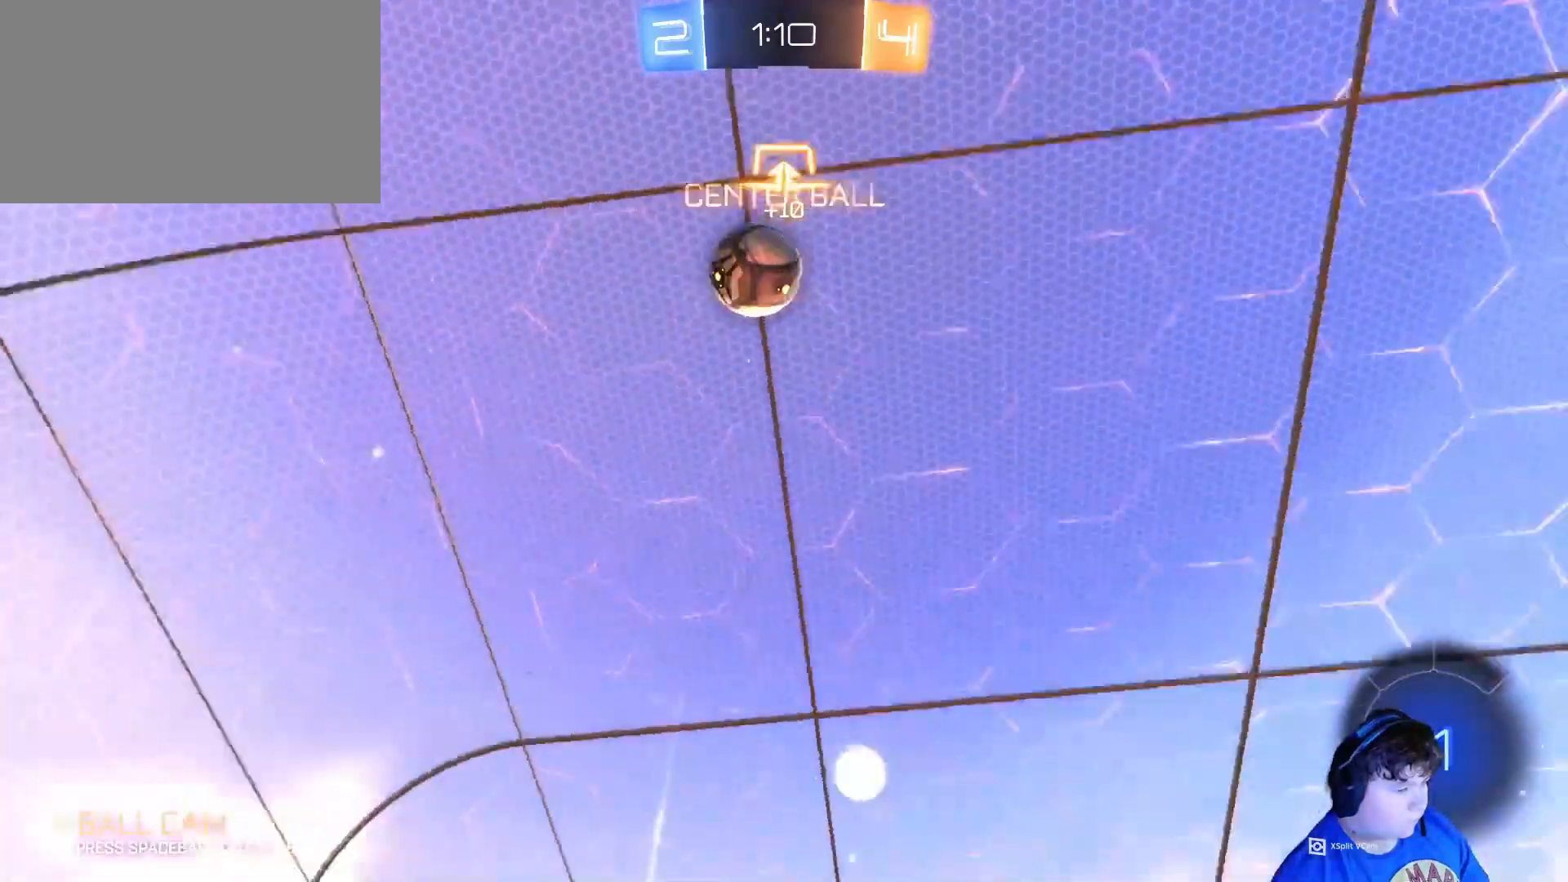
{"keys": [], "mouse": [], "mouse_move": "left", "events": [[50, "a", "down"], [150, "a", "up"], [250, "a", "down"], [383, "a", "up"], [483, "w", "up"]]}
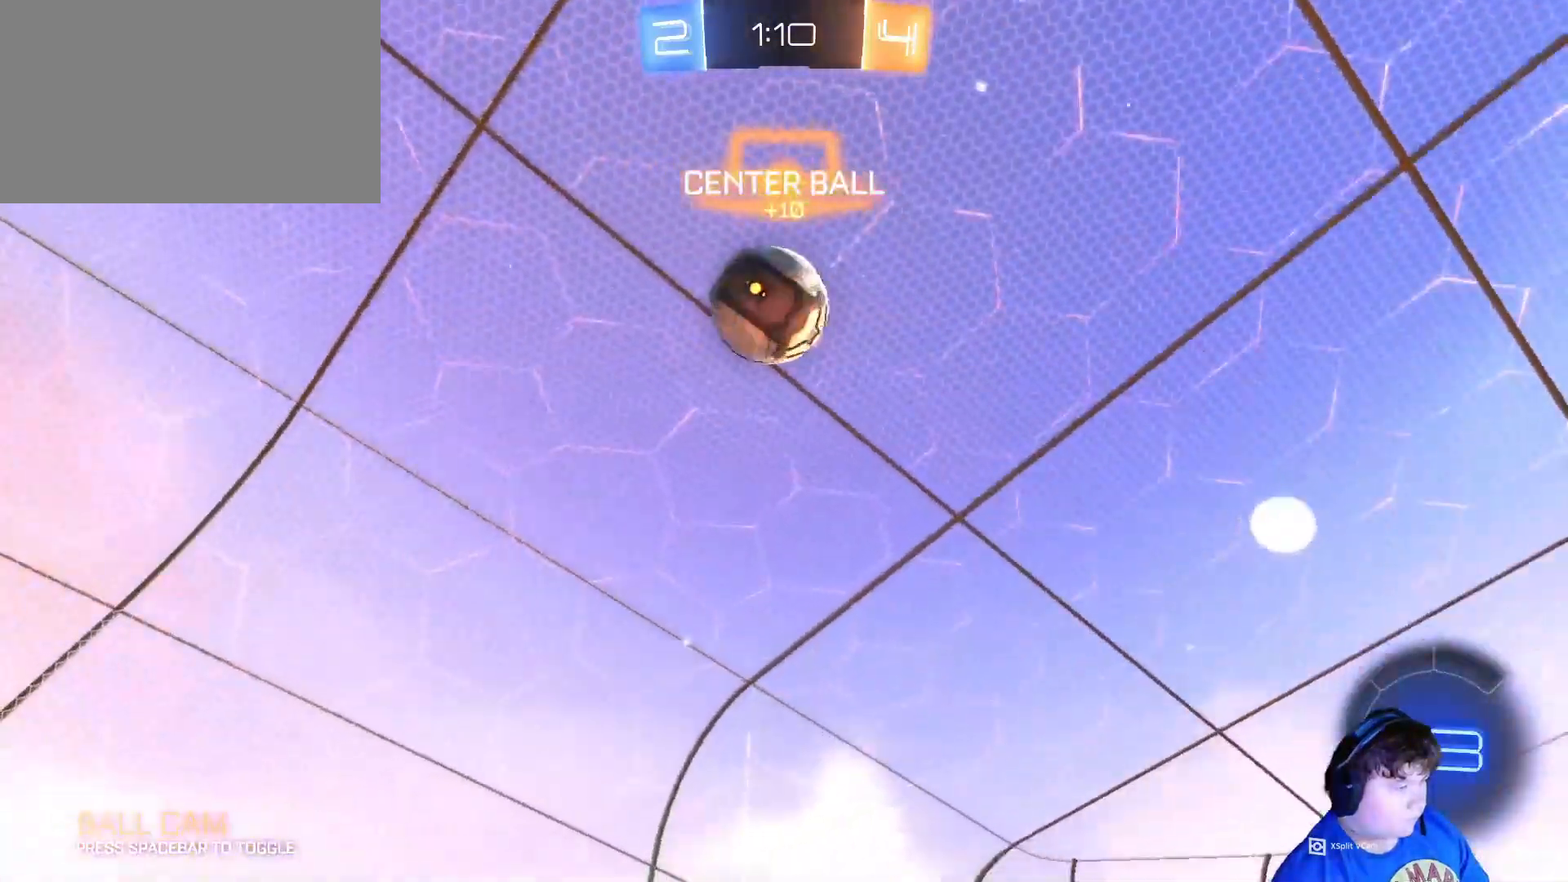
{"keys": [], "mouse": [], "mouse_move": "still", "events": []}
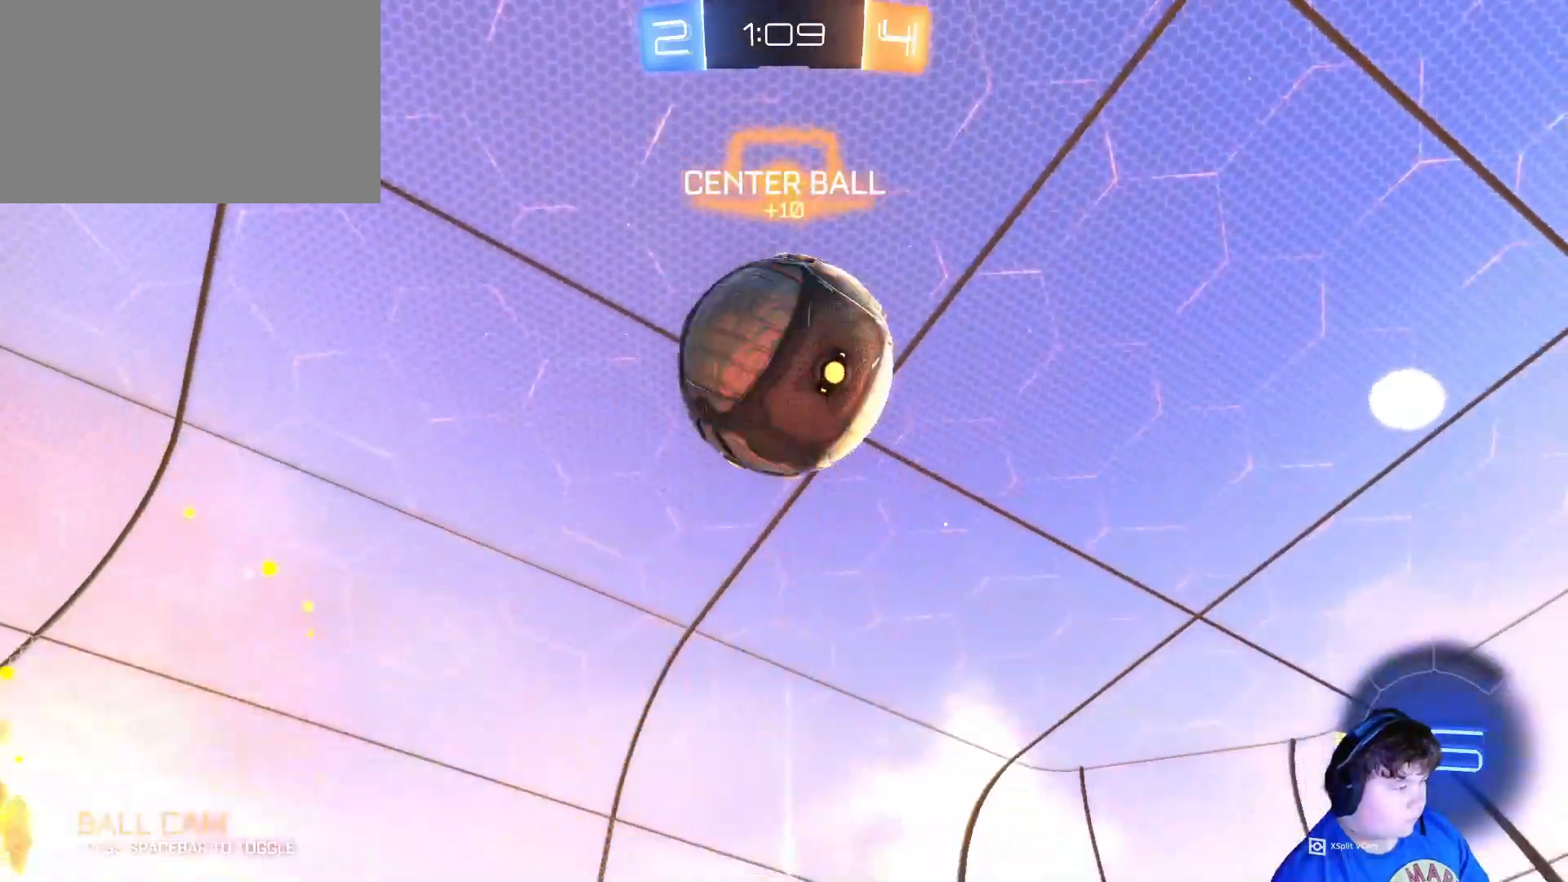
{"keys": ["d", "w"], "mouse": [], "mouse_move": "still", "events": [[83, "a", "down"], [83, "w", "down"], [150, "mouse_left", "down"], [183, "mouse_left", "up"], [250, "a", "up"], [283, "d", "down"]]}
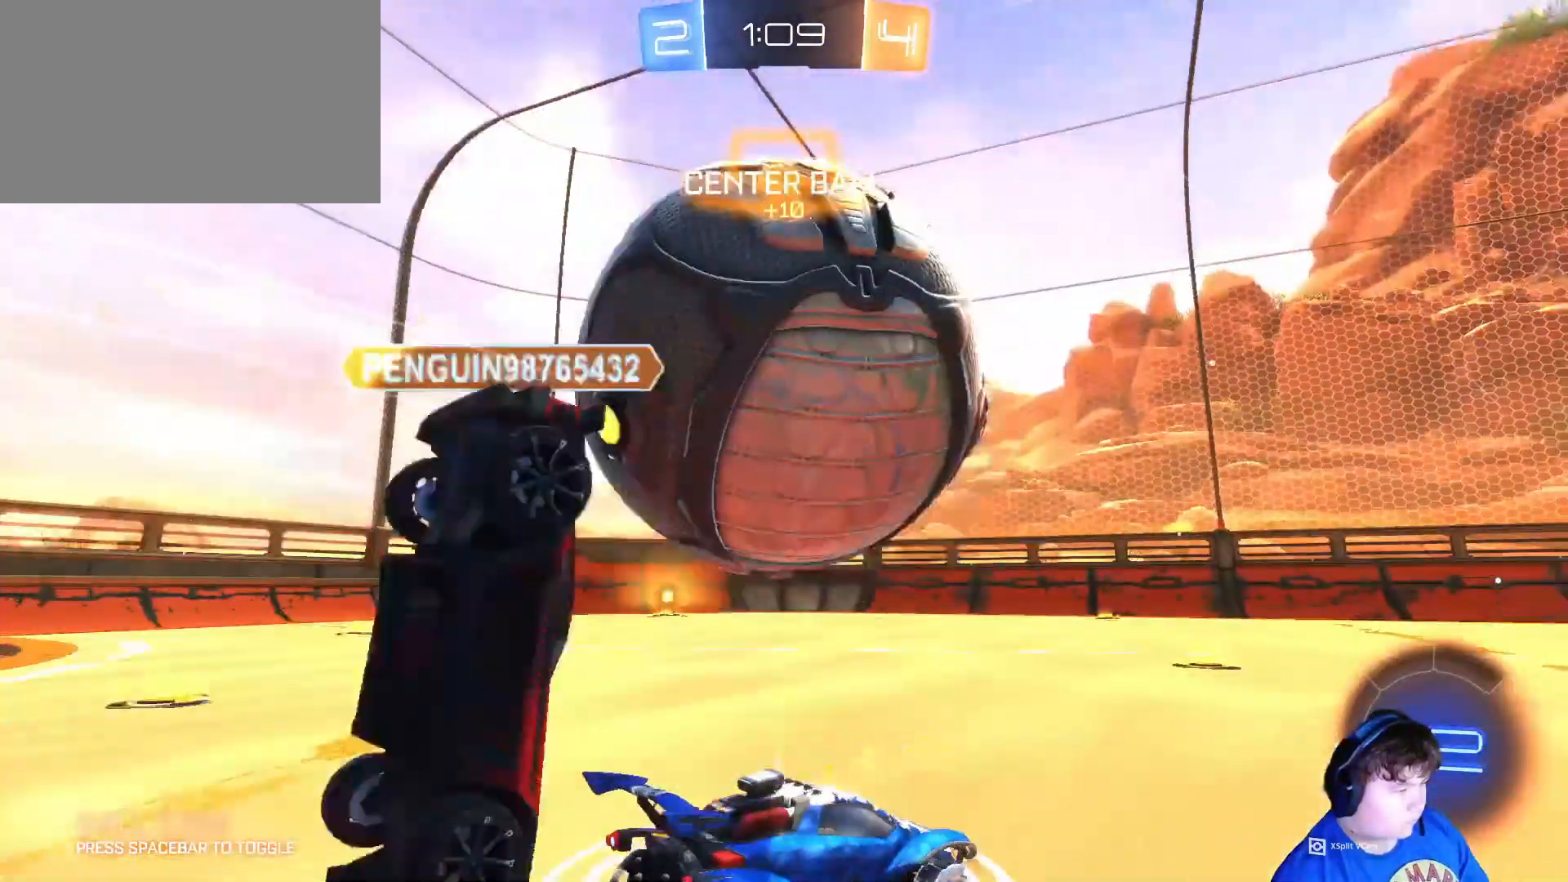
{"keys": ["w"], "mouse": [], "mouse_move": "still", "events": [[17, "d", "up"], [250, "a", "down"], [350, "a", "up"]]}
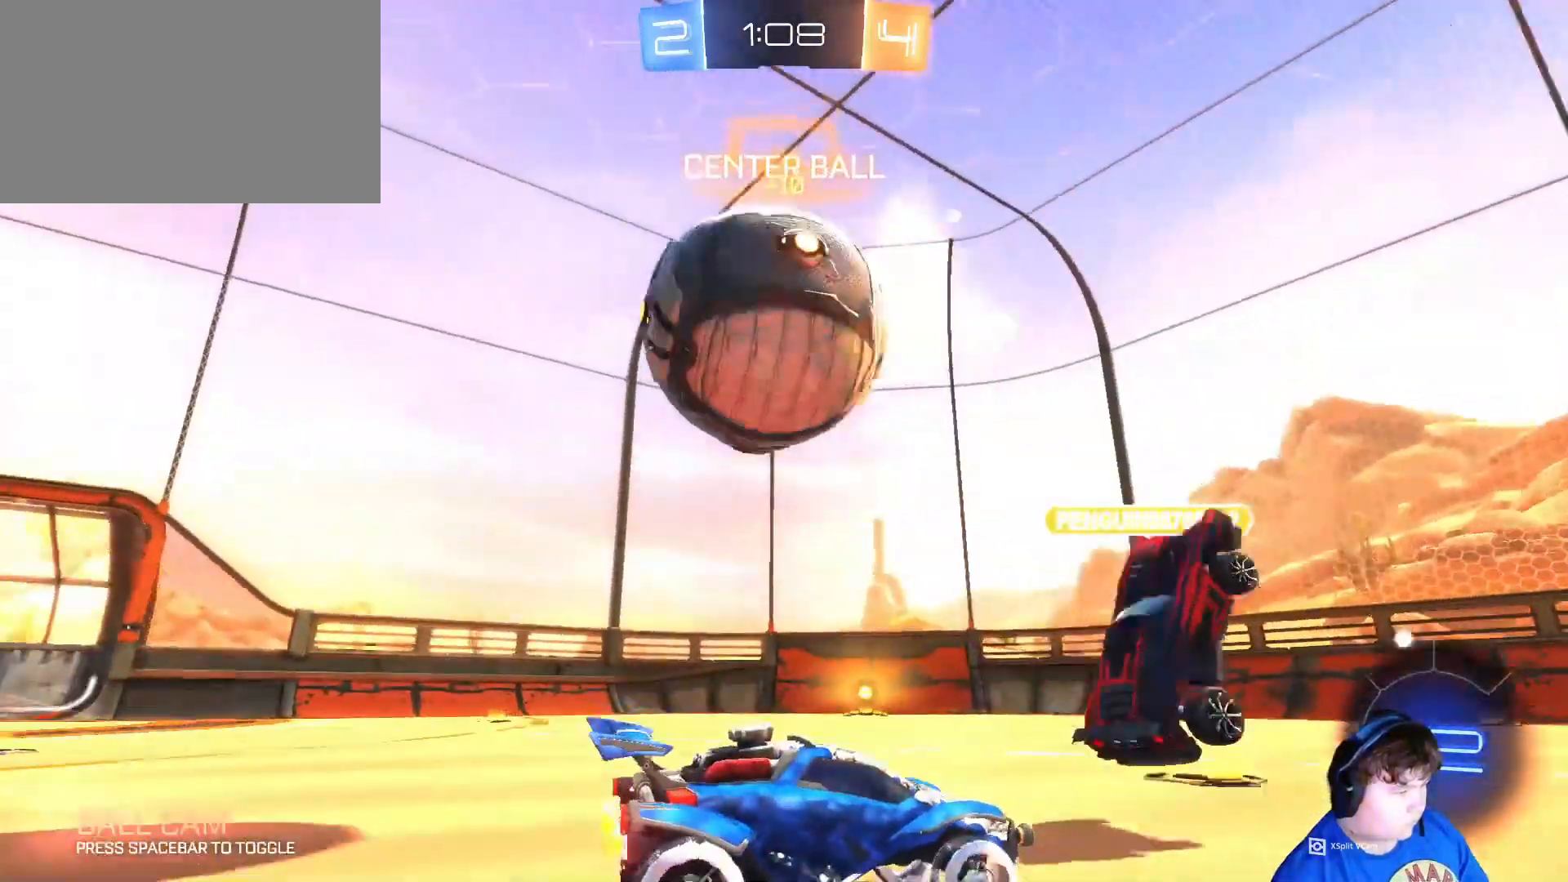
{"keys": ["w"], "mouse": [], "mouse_move": "still", "events": [[83, "a", "down"], [117, "mouse_left", "down"], [283, "a", "up"], [317, "mouse_left", "up"]]}
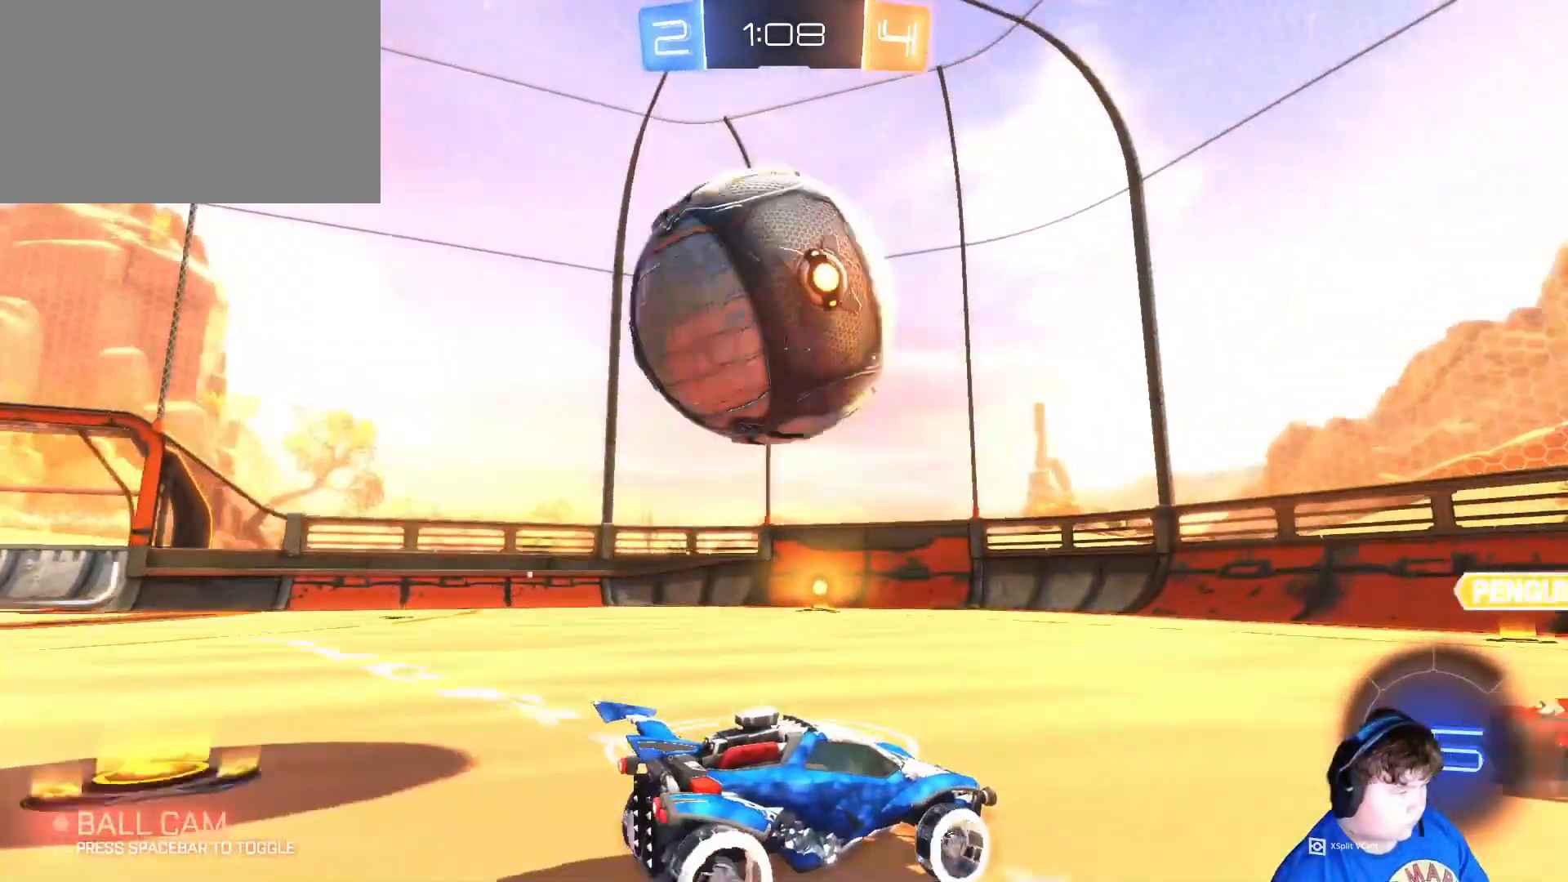
{"keys": ["a"], "mouse": [], "mouse_move": "still", "events": [[50, "w", "up"], [250, "a", "down"]]}
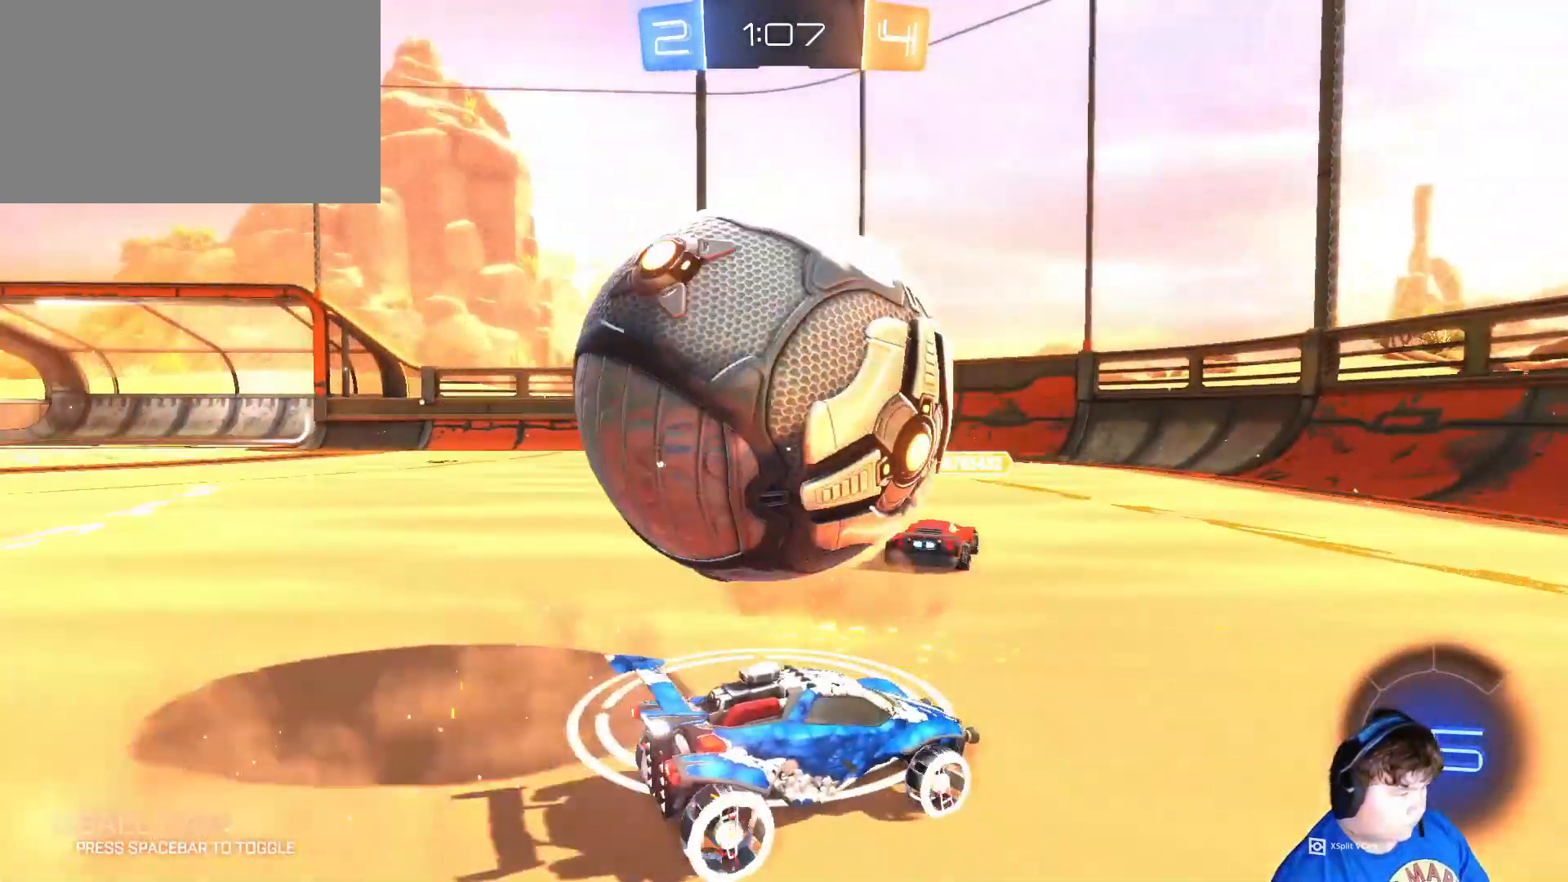
{"keys": ["a", "w"], "mouse": [], "mouse_move": "still", "events": [[17, "a", "up"], [250, "d", "down"], [350, "d", "up"], [350, "w", "down"], [450, "a", "down"]]}
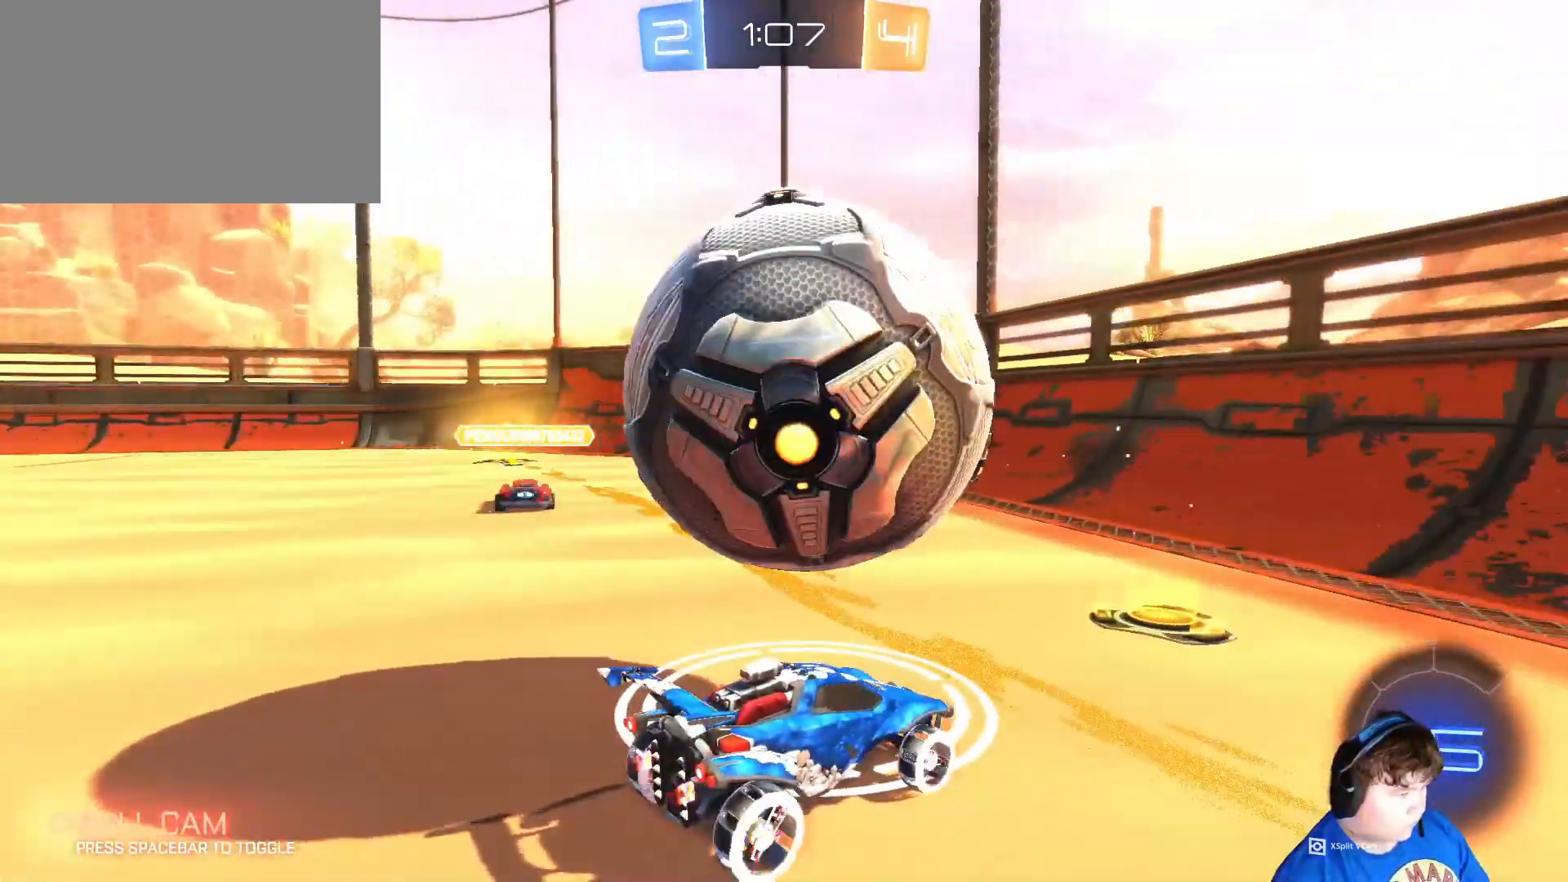
{"keys": ["w"], "mouse": ["left"], "mouse_move": "still", "events": [[83, "a", "up"], [217, "mouse_left", "down"], [250, "a", "down"], [350, "a", "up"]]}